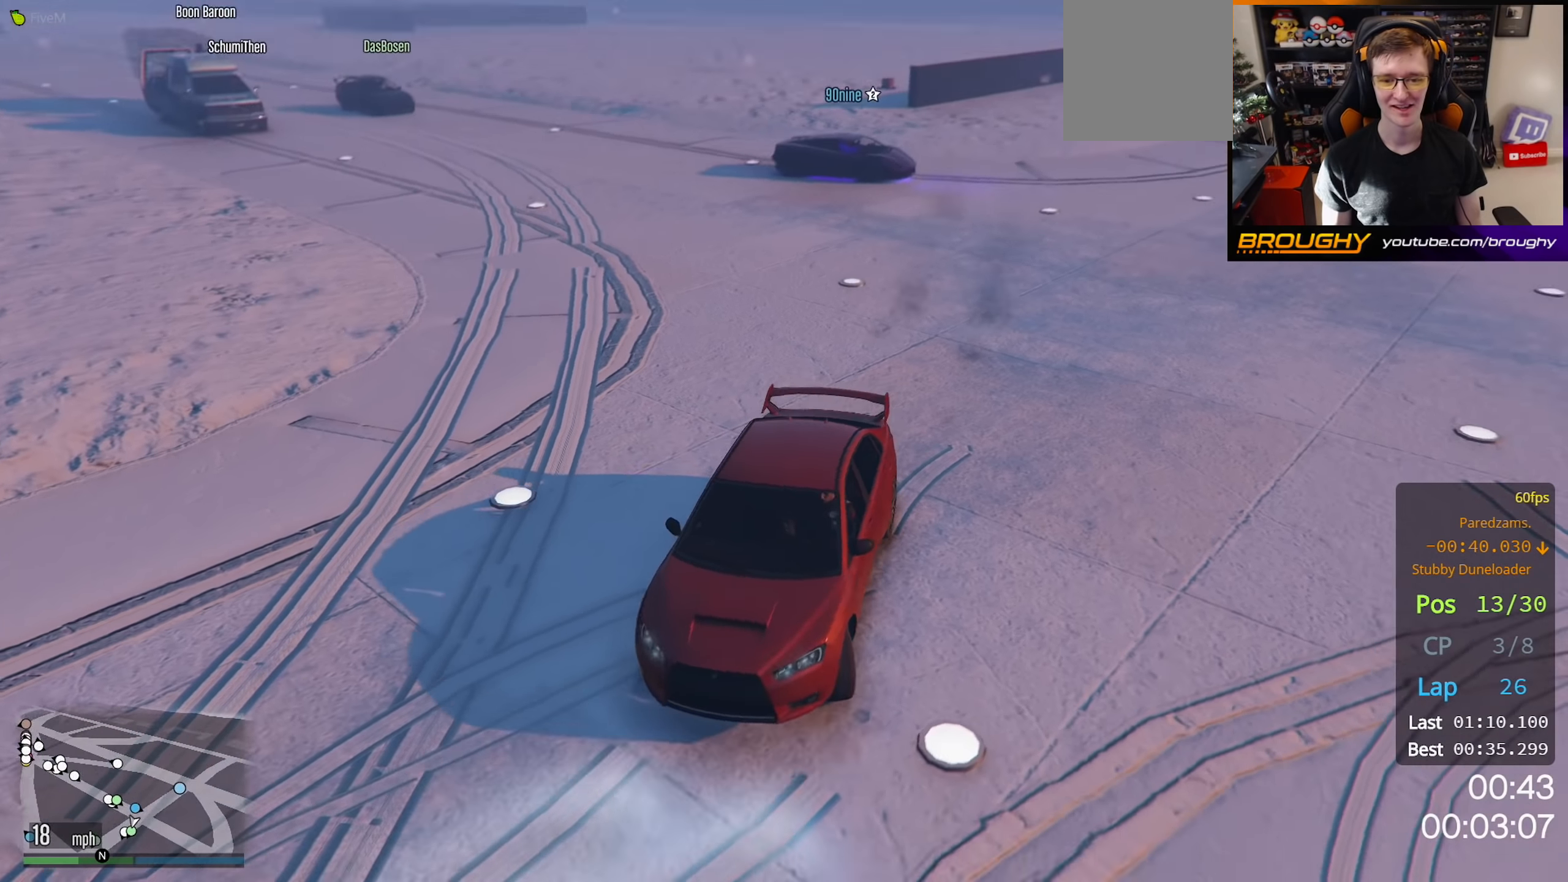
Gameplay with a controller (Xbox layout); each line is a JSON object with the inputs held at the frame after it. "events" lists button and stick changes between this image and that frame as [ms after this image, input, new state], when the widget could be followed in between.
{"buttons": ["R2"], "left_stick": "up-left", "right_stick": "center", "events": [[133, "right_stick", "center"], [433, "R2", "down"]]}
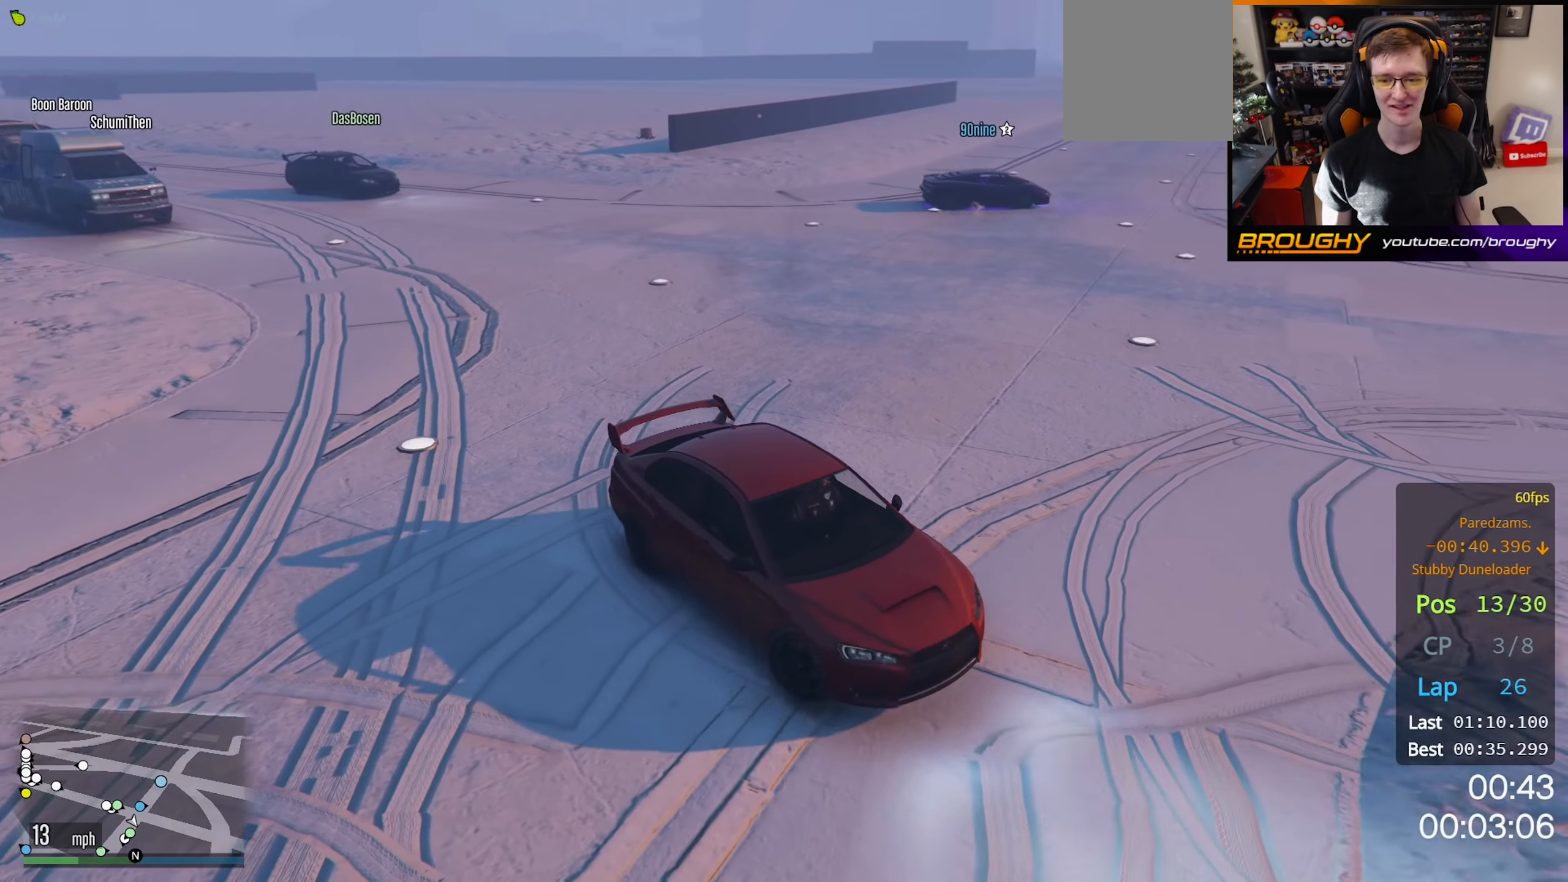
{"buttons": [], "left_stick": "up-left", "right_stick": "center", "events": [[67, "R2", "up"]]}
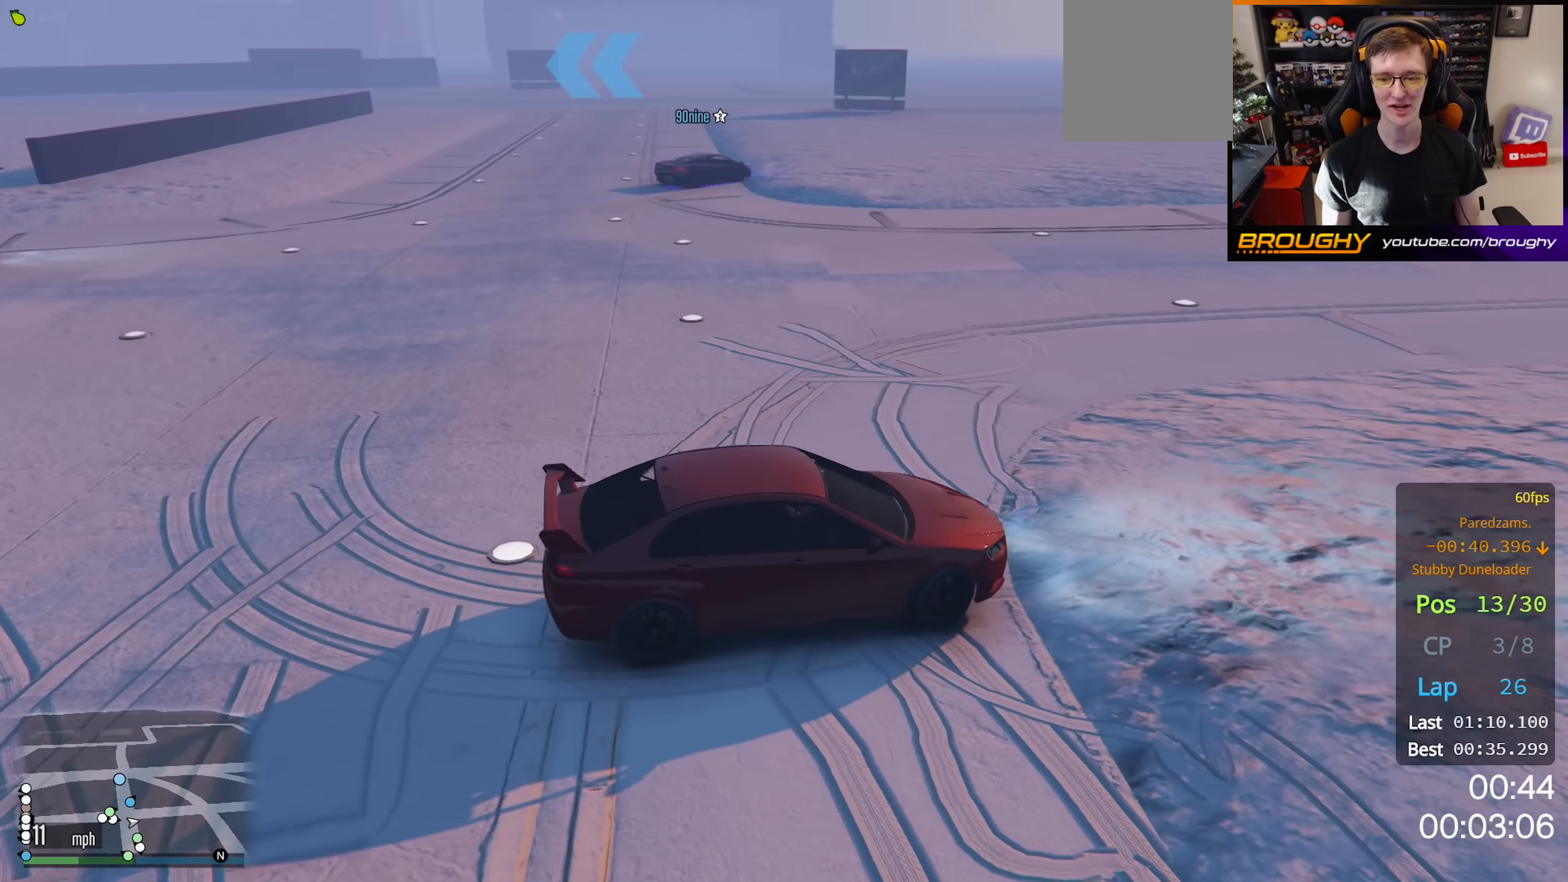
{"buttons": ["R2"], "left_stick": "up-left", "right_stick": "up-left", "events": [[50, "right_stick", "up-left"], [167, "R2", "down"], [300, "R2", "up"], [500, "R2", "down"]]}
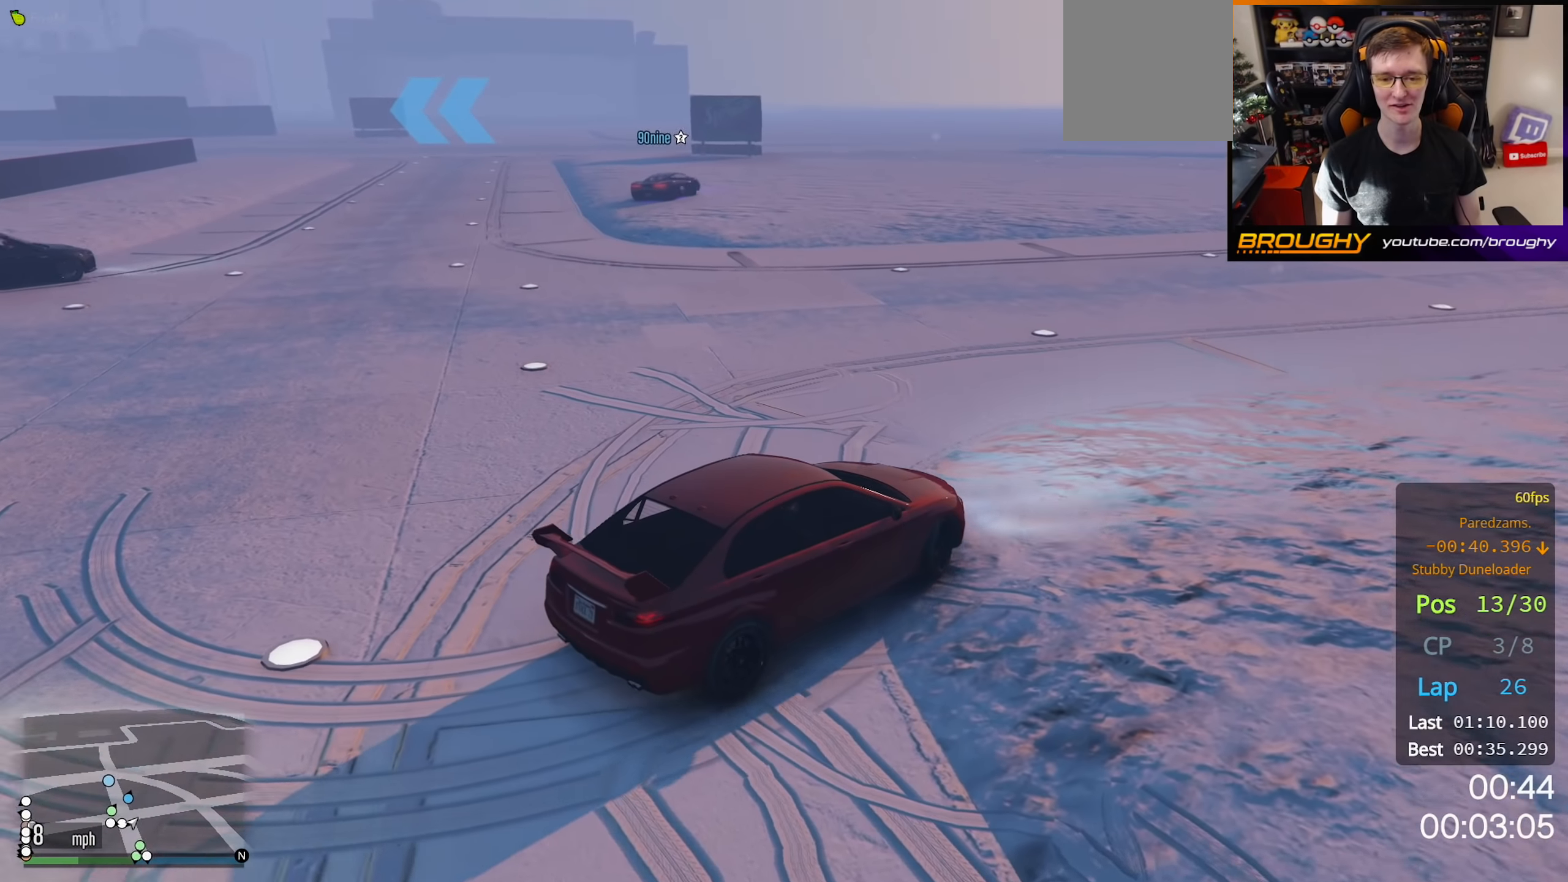
{"buttons": [], "left_stick": "up-left", "right_stick": "left", "events": [[117, "R2", "up"], [167, "right_stick", "left"], [267, "R2", "down"], [417, "R2", "up"]]}
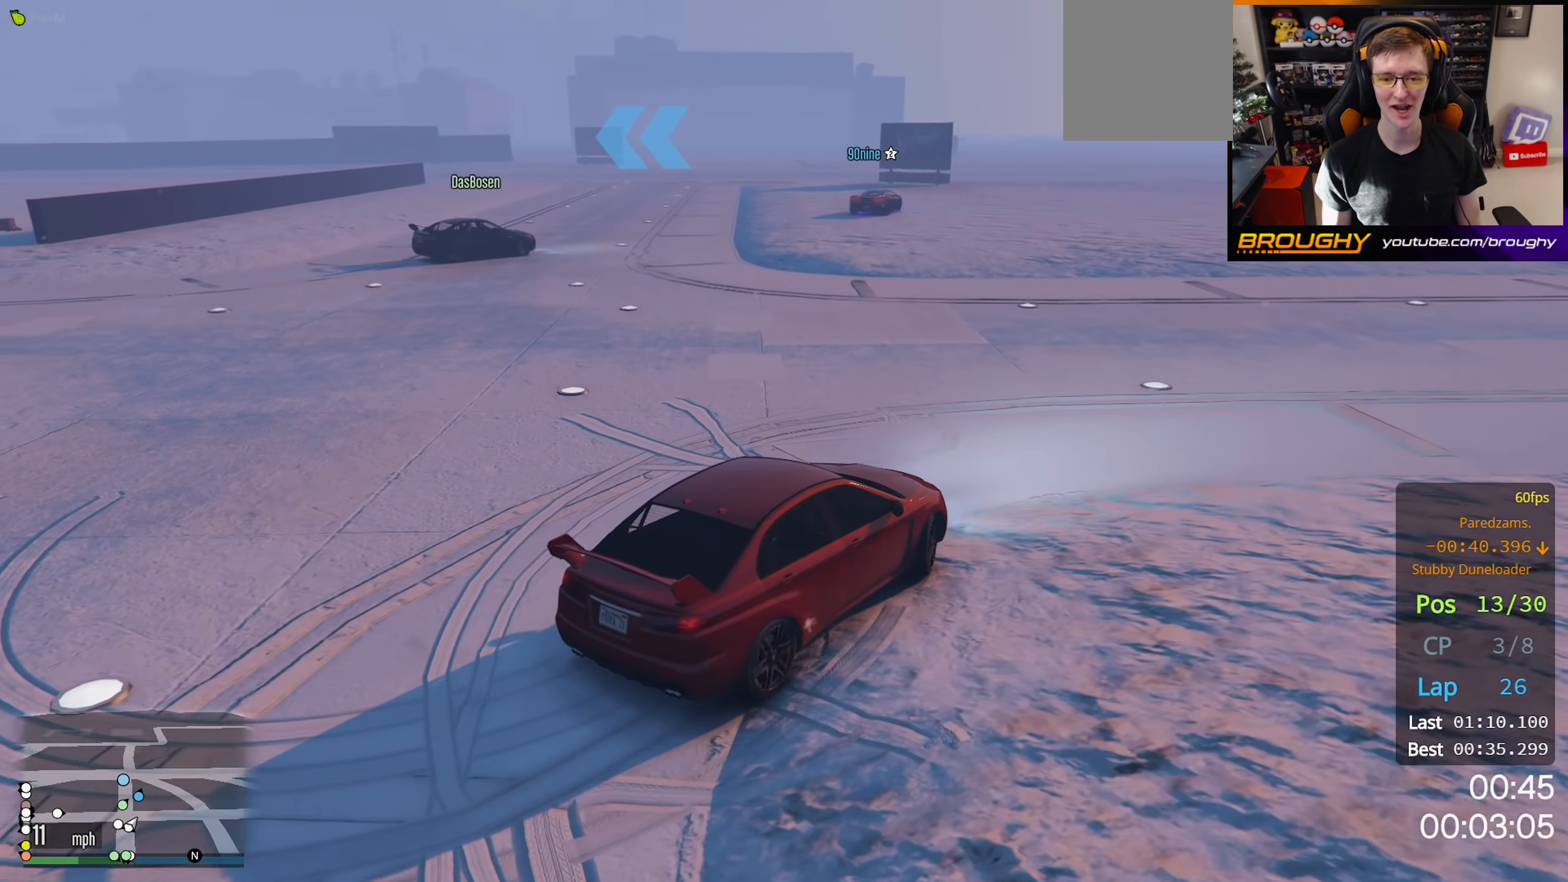
{"buttons": ["R2"], "left_stick": "center", "right_stick": "left", "events": [[300, "R2", "down"], [433, "left_stick", "center"]]}
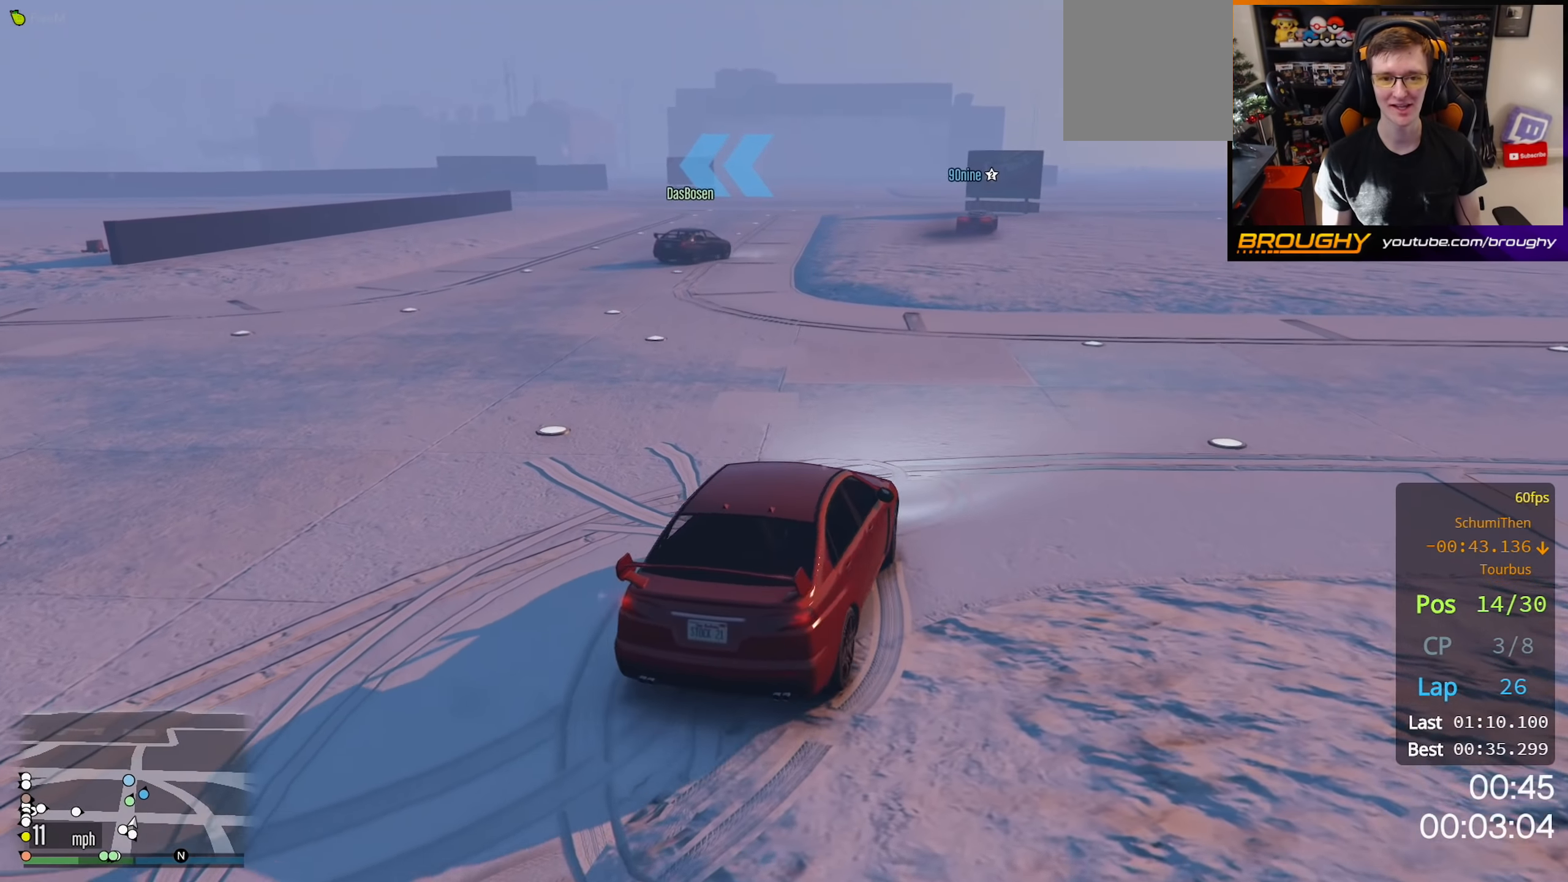
{"buttons": ["R2"], "left_stick": "center", "right_stick": "left", "events": [[67, "left_stick", "up-left"], [217, "left_stick", "center"]]}
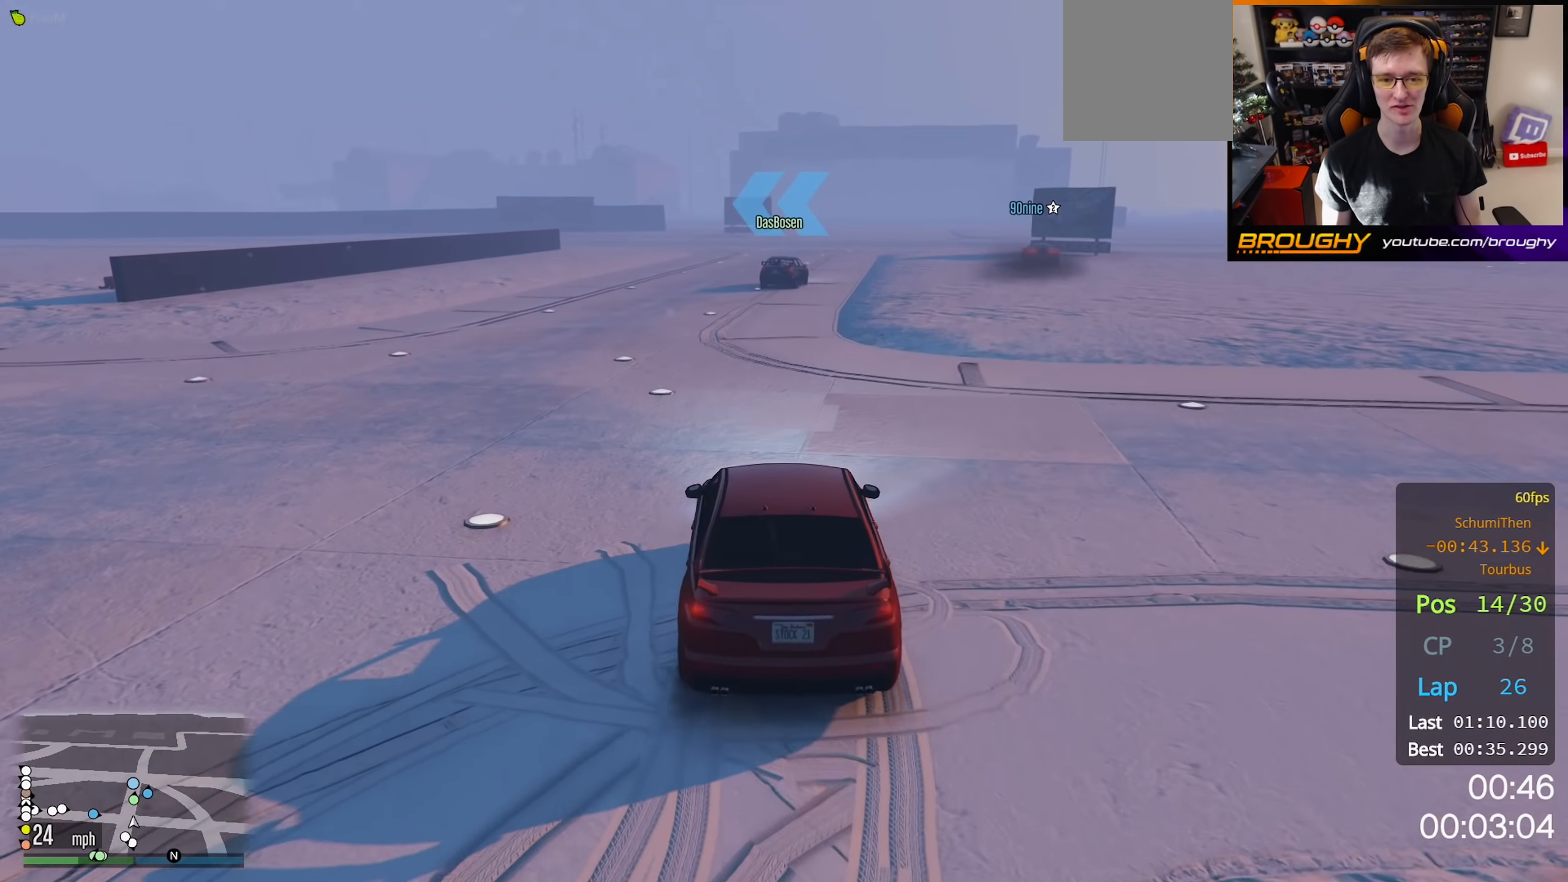
{"buttons": ["R2"], "left_stick": "center", "right_stick": "center", "events": [[150, "left_stick", "right"], [217, "right_stick", "center"], [283, "left_stick", "center"]]}
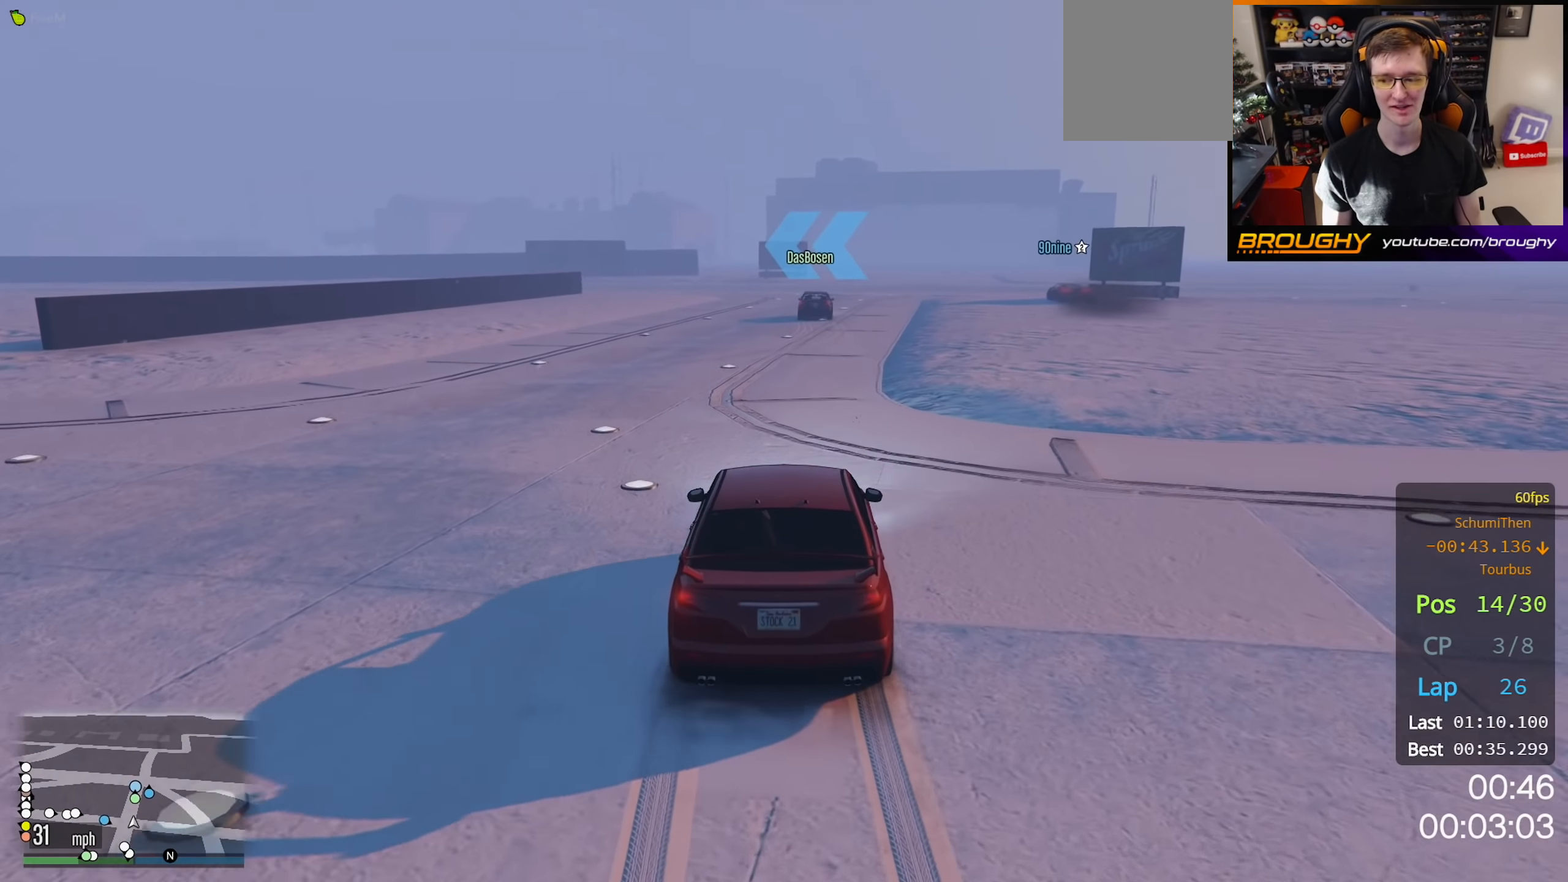
{"buttons": ["R2"], "left_stick": "center", "right_stick": "center", "events": []}
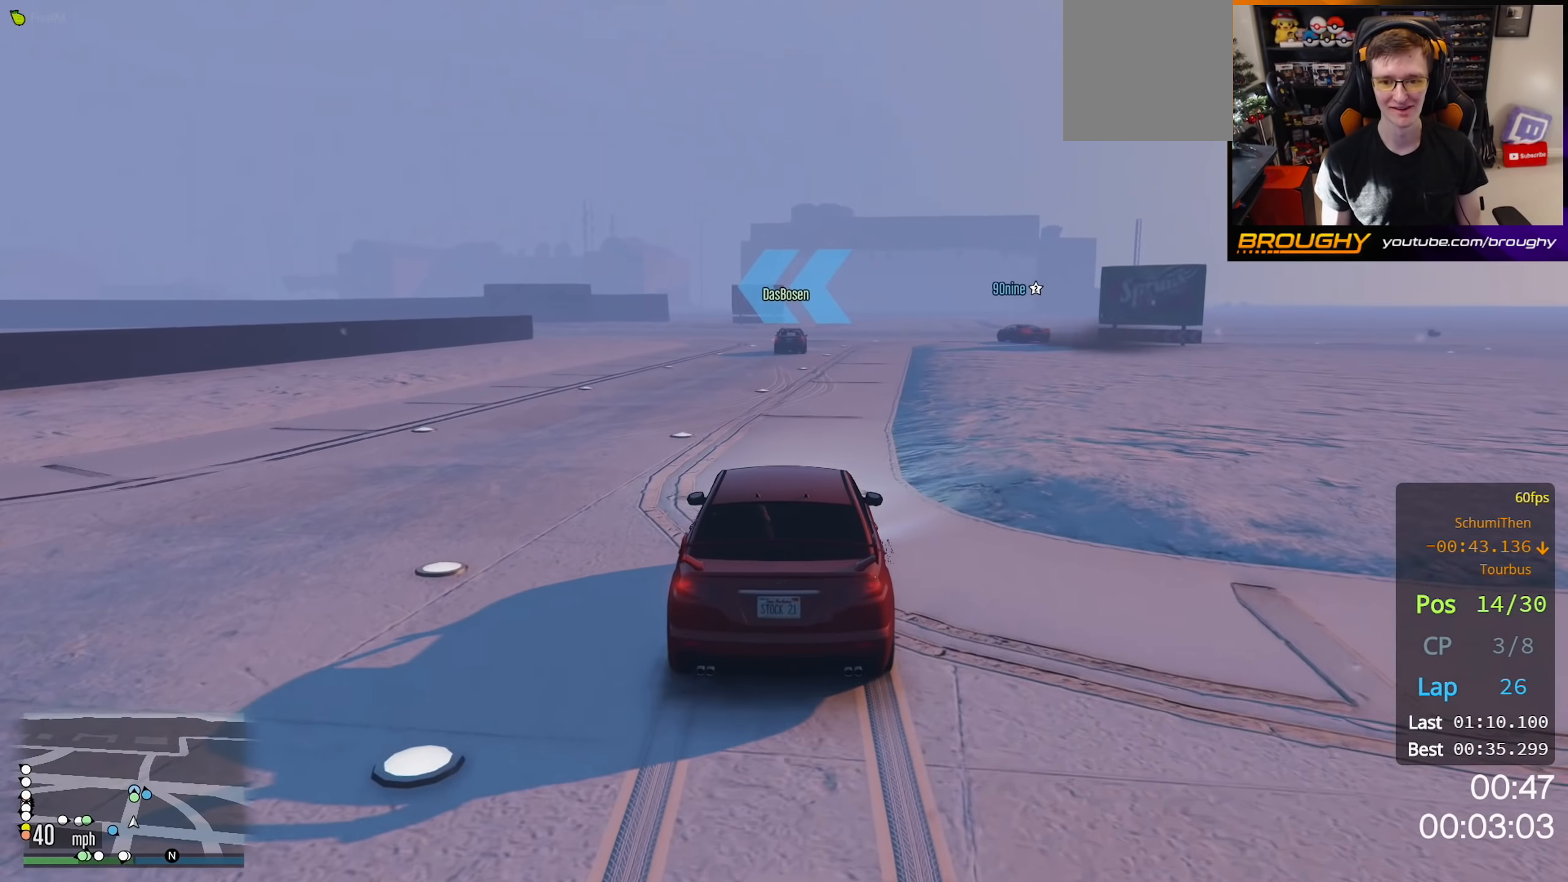
{"buttons": ["R2"], "left_stick": "center", "right_stick": "center", "events": [[83, "left_stick", "right"], [217, "left_stick", "center"]]}
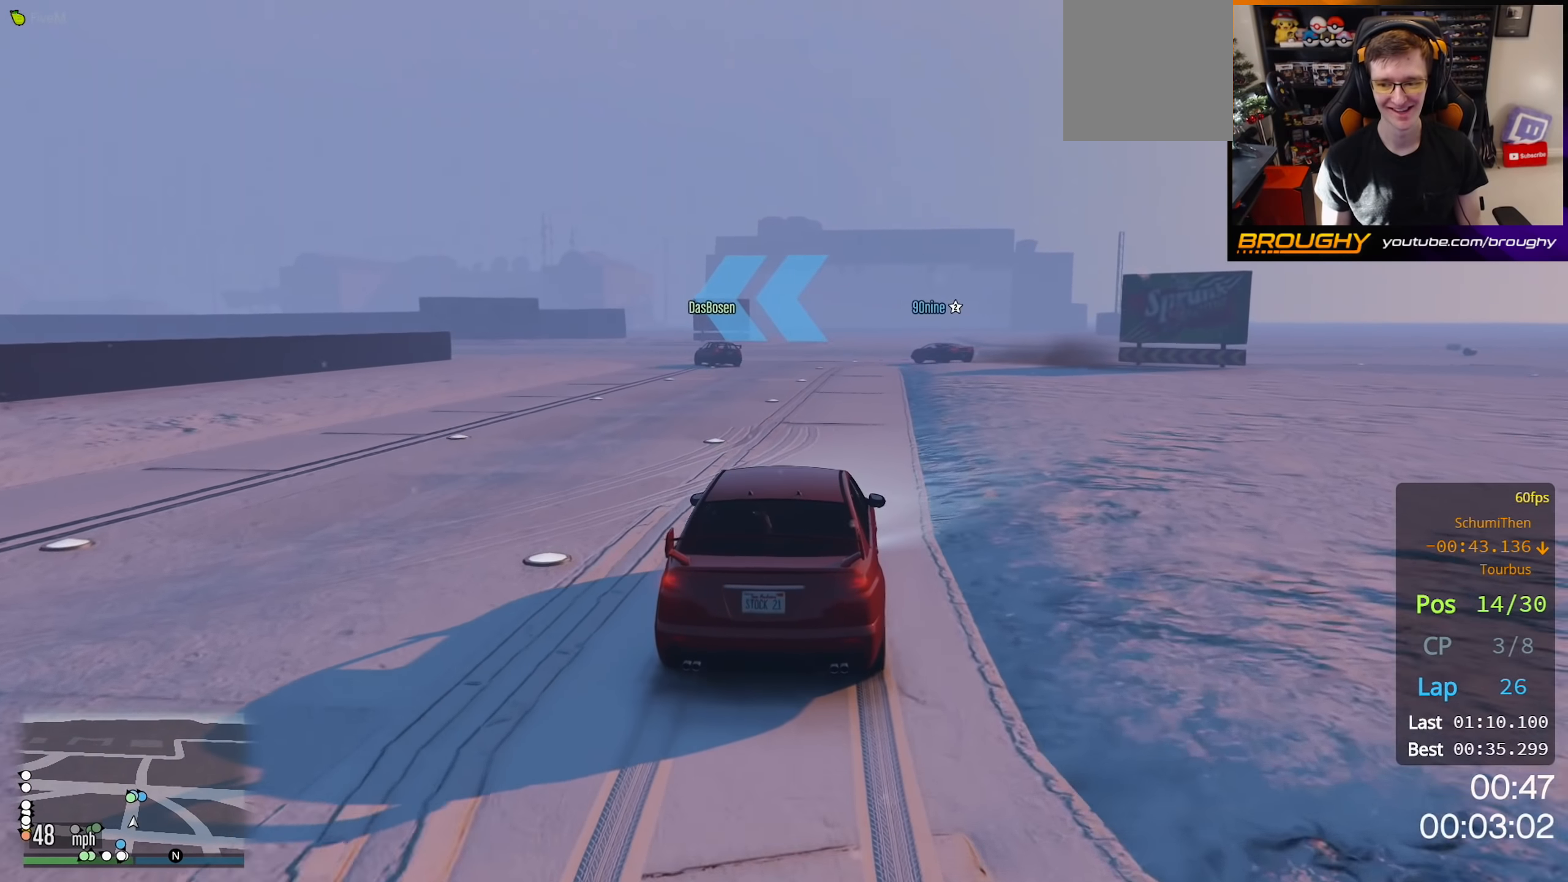
{"buttons": ["R2"], "left_stick": "up-left", "right_stick": "center", "events": [[383, "left_stick", "up-left"]]}
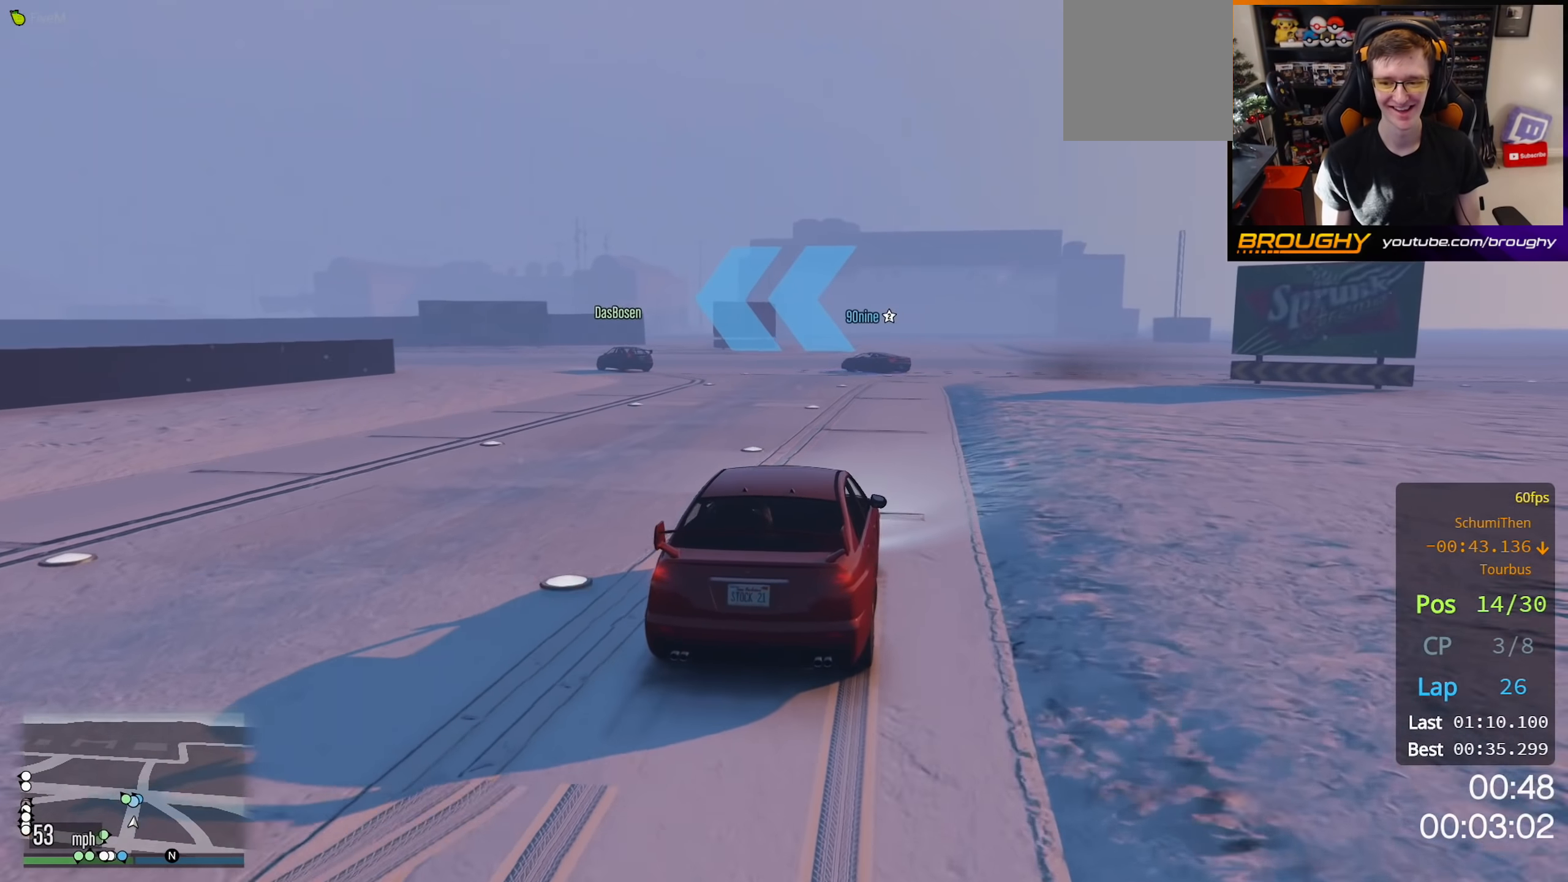
{"buttons": ["R2"], "left_stick": "up-left", "right_stick": "left", "events": [[250, "right_stick", "left"], [333, "left_stick", "center"], [383, "left_stick", "up-left"]]}
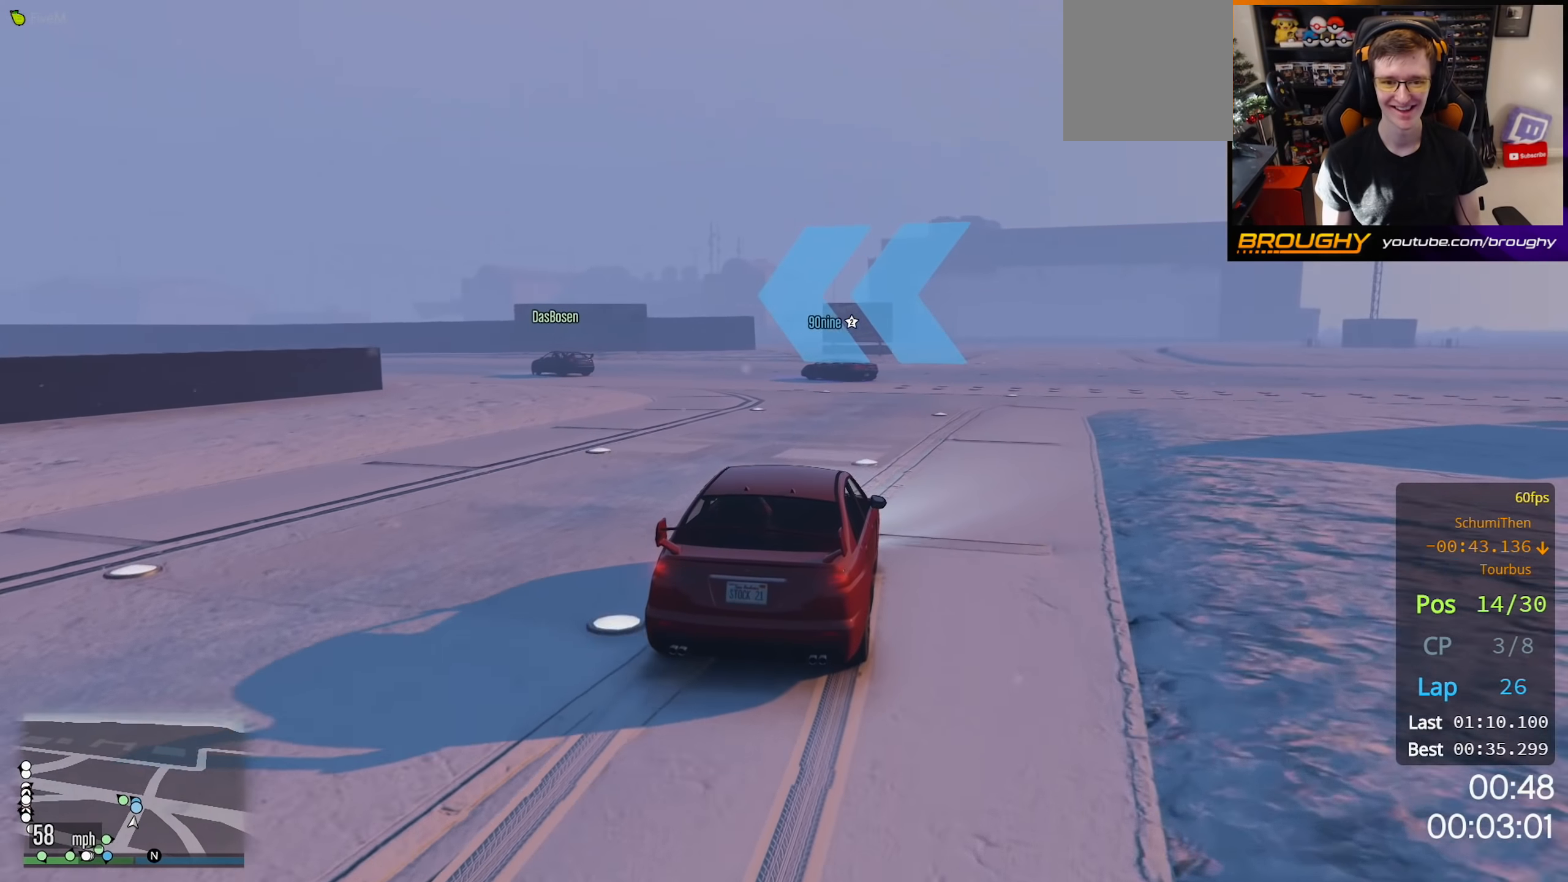
{"buttons": ["R2"], "left_stick": "up-left", "right_stick": "left", "events": []}
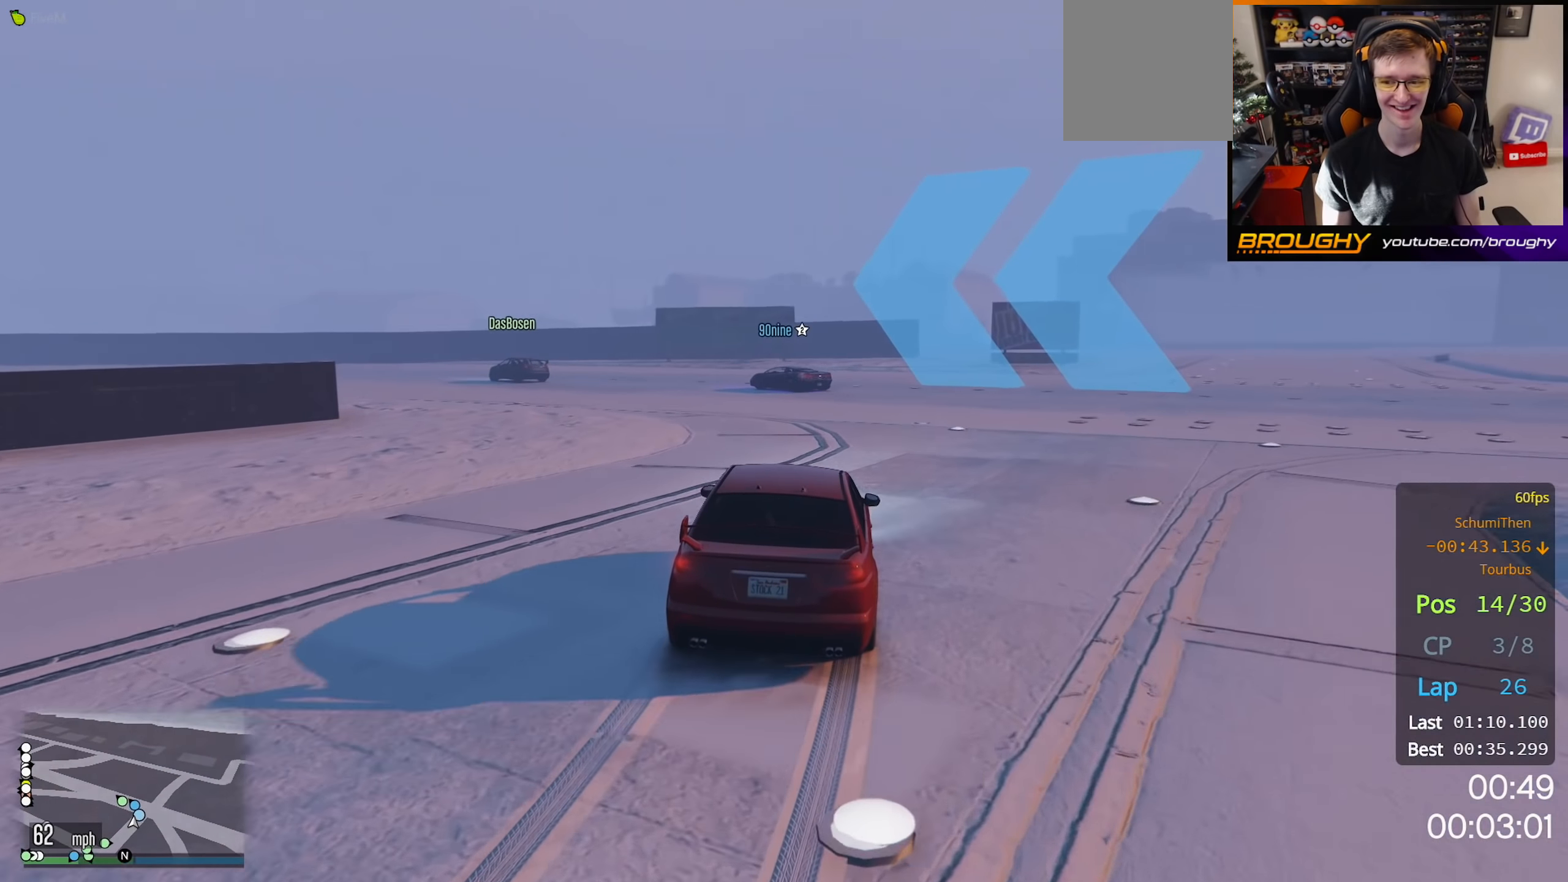
{"buttons": ["R2"], "left_stick": "up-left", "right_stick": "left", "events": []}
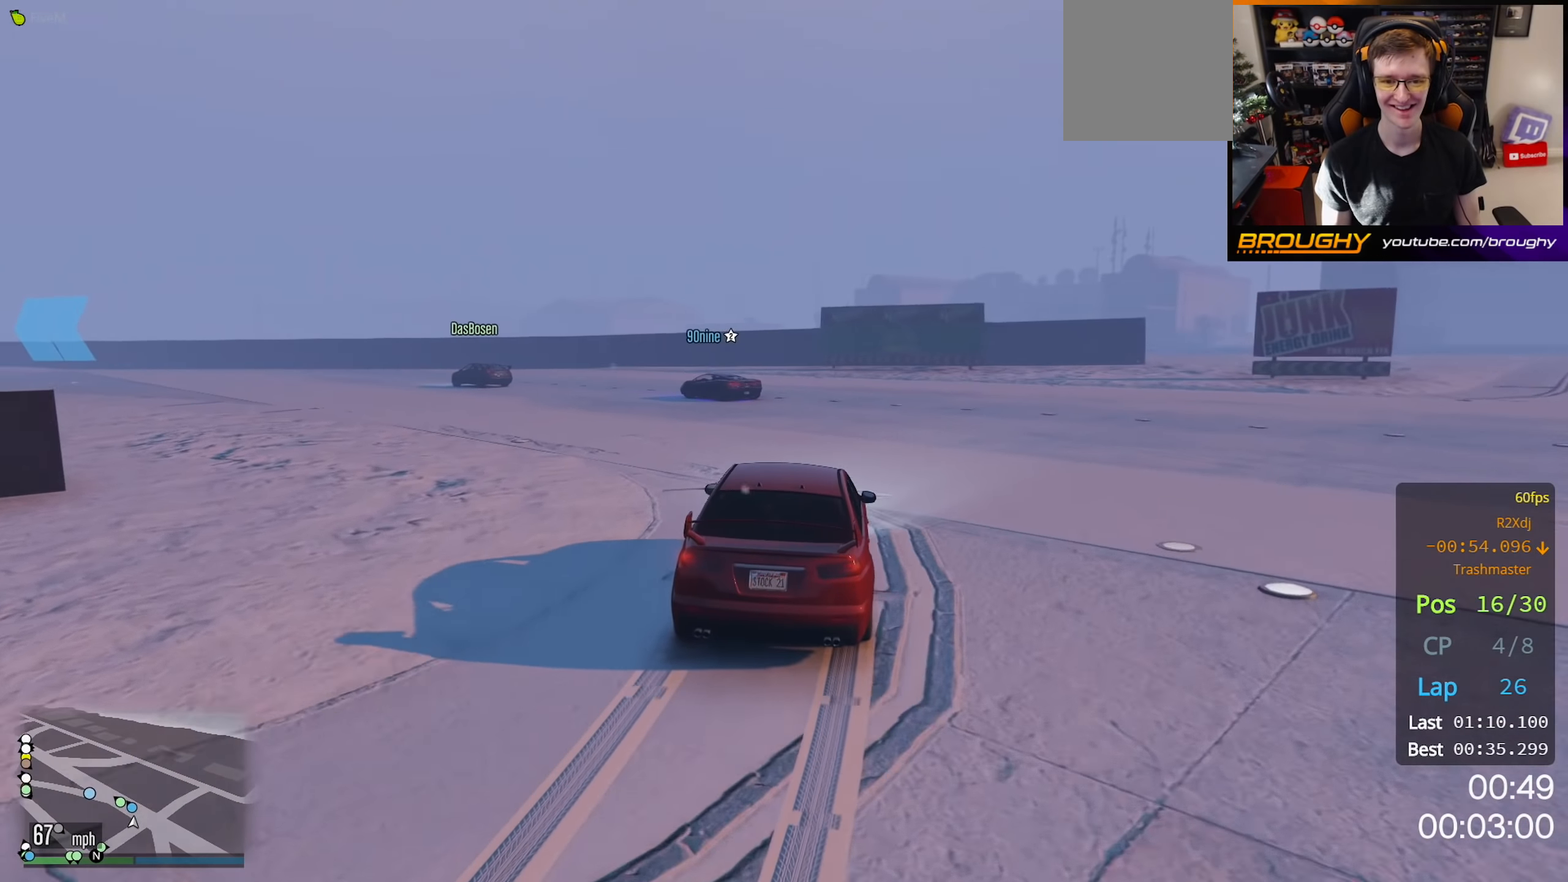
{"buttons": ["R2"], "left_stick": "up-left", "right_stick": "down-left", "events": [[333, "right_stick", "down-left"]]}
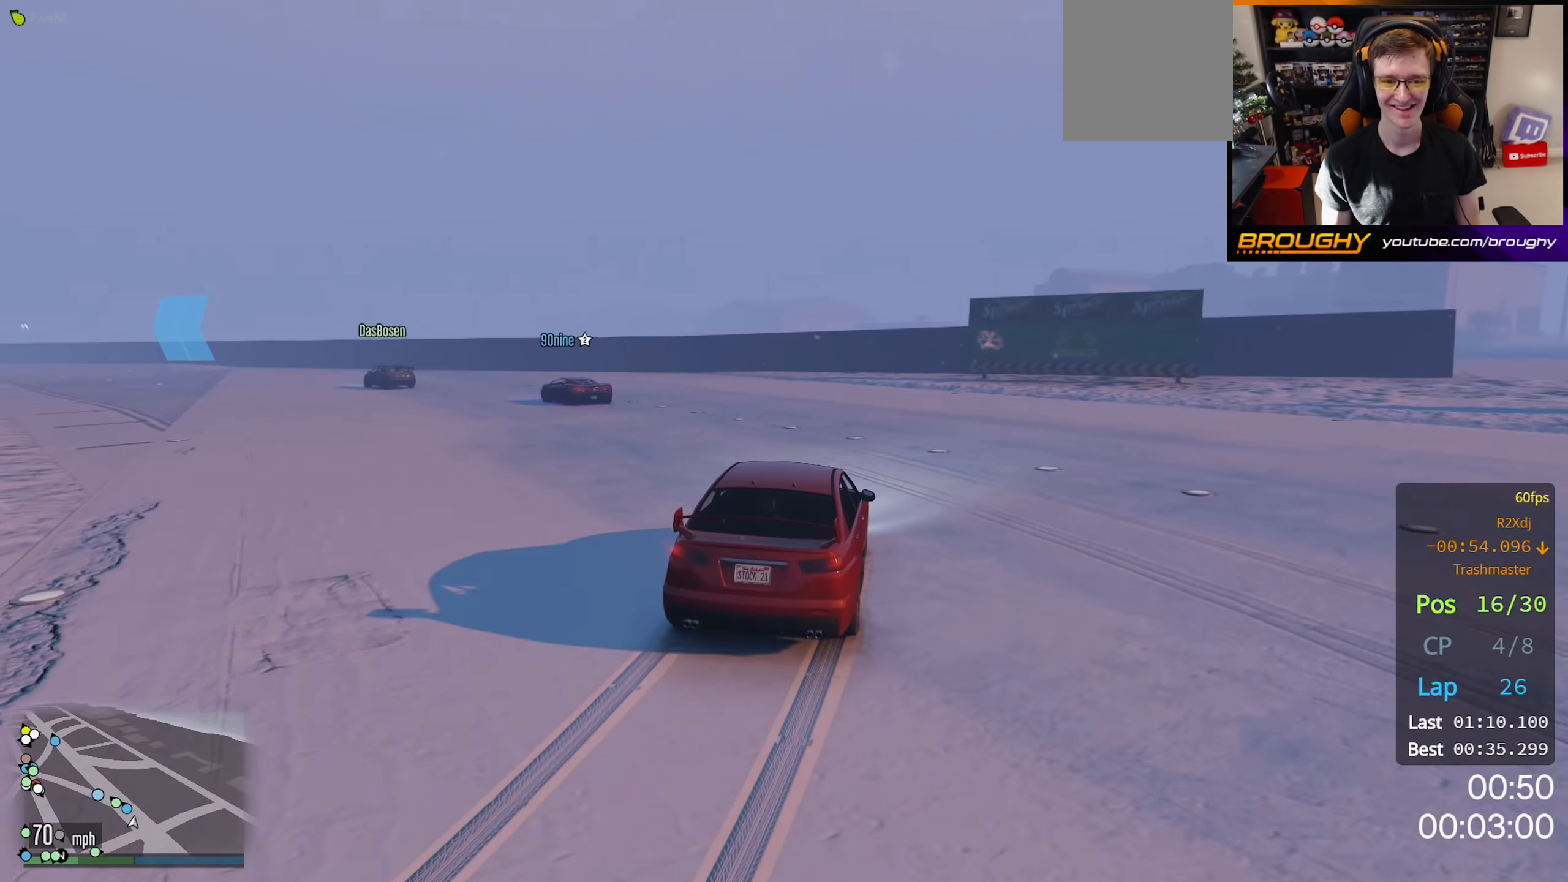
{"buttons": ["R2"], "left_stick": "up-left", "right_stick": "left", "events": [[450, "right_stick", "left"]]}
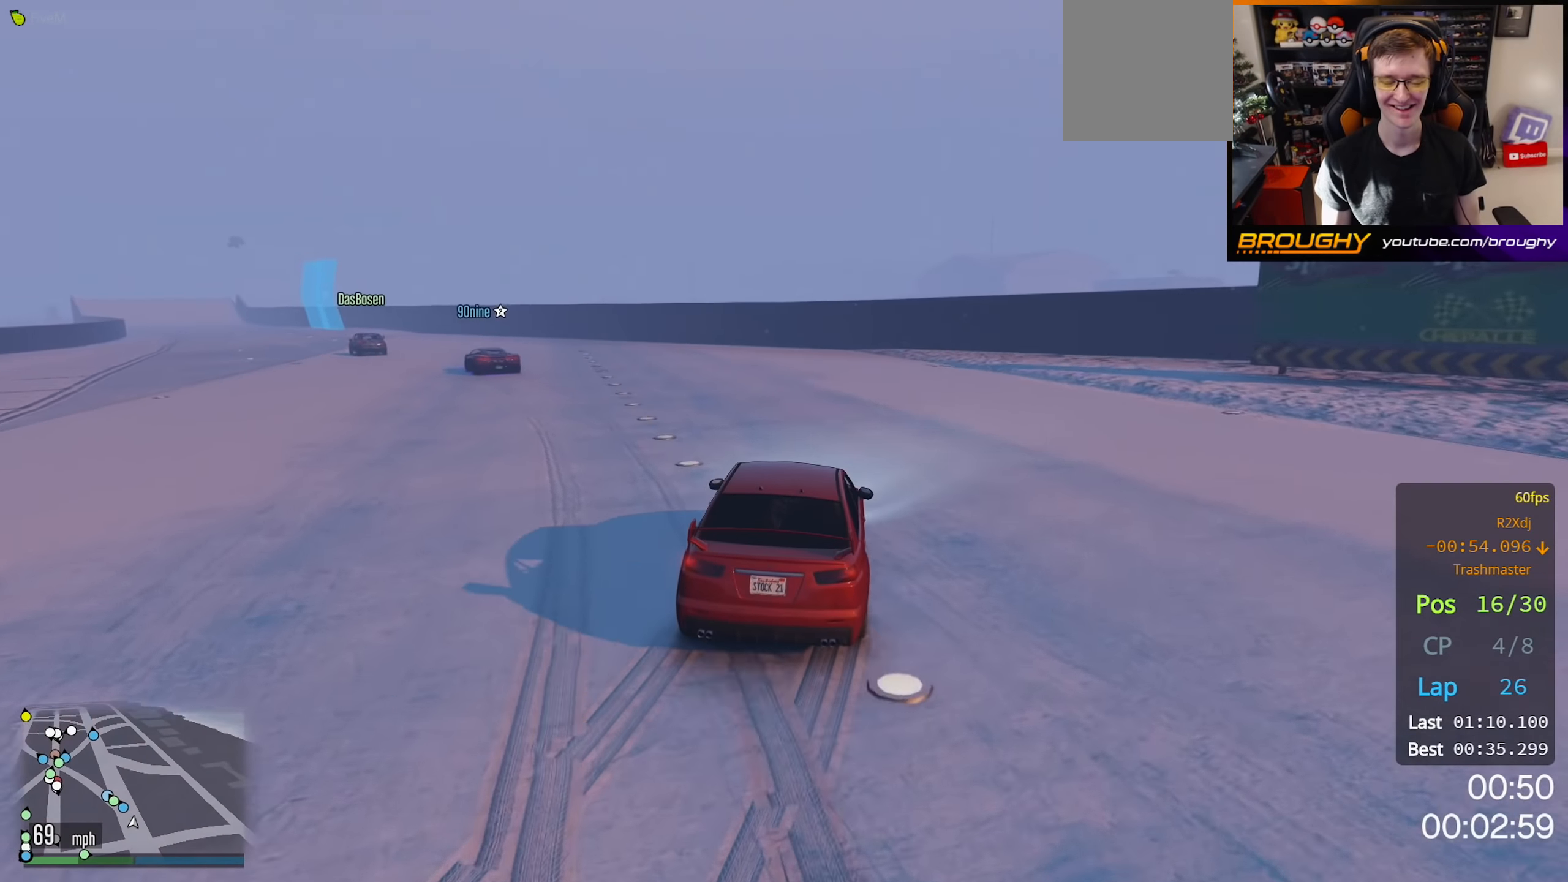
{"buttons": ["R2"], "left_stick": "up-left", "right_stick": "left", "events": []}
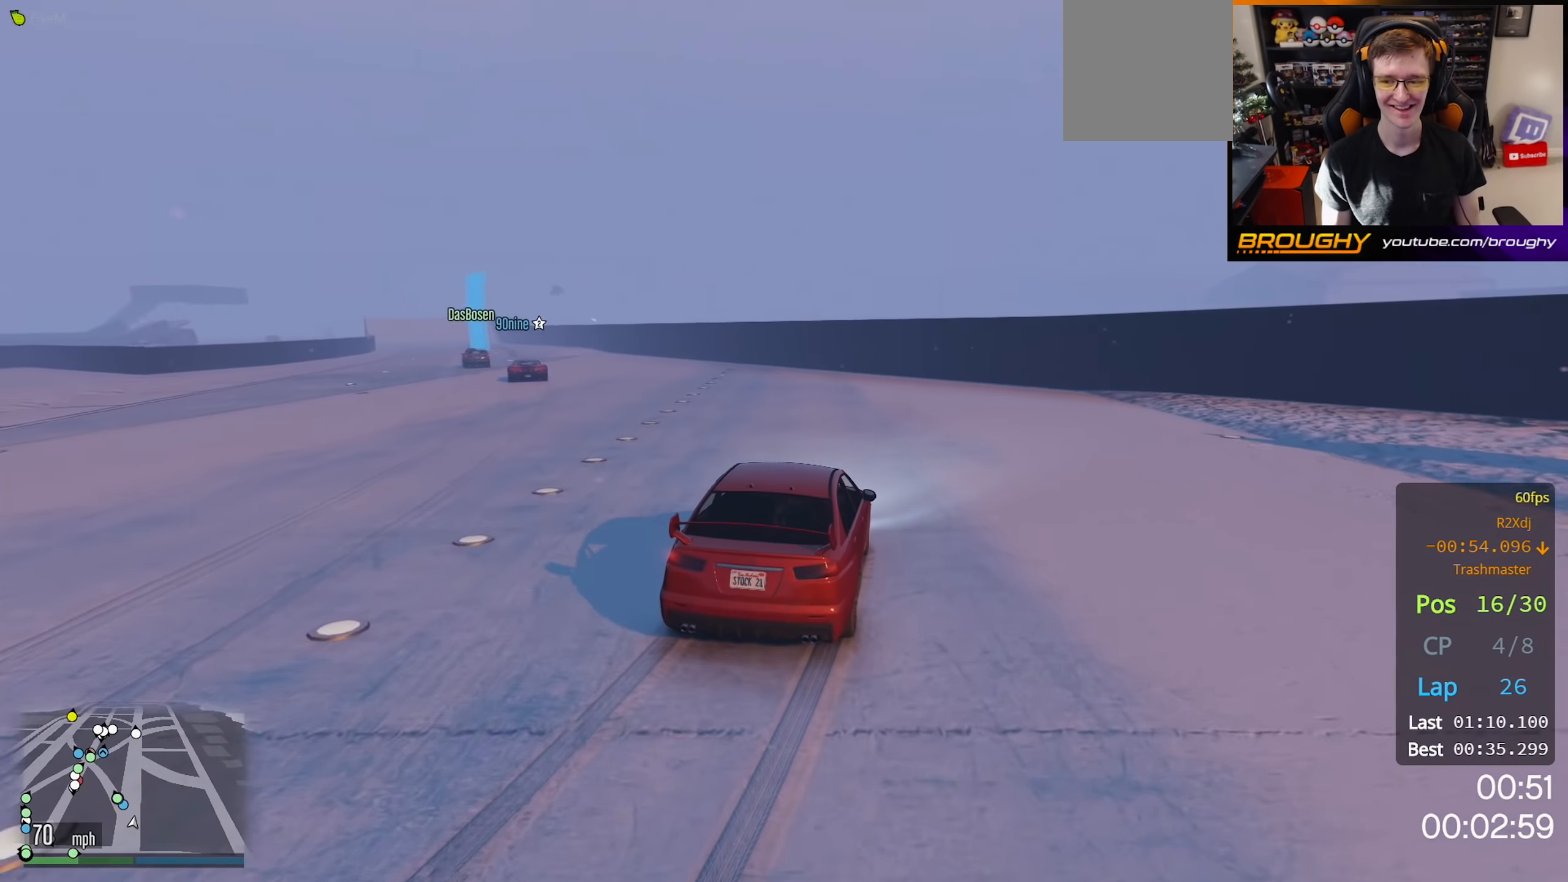
{"buttons": ["R2"], "left_stick": "up-left", "right_stick": "left", "events": []}
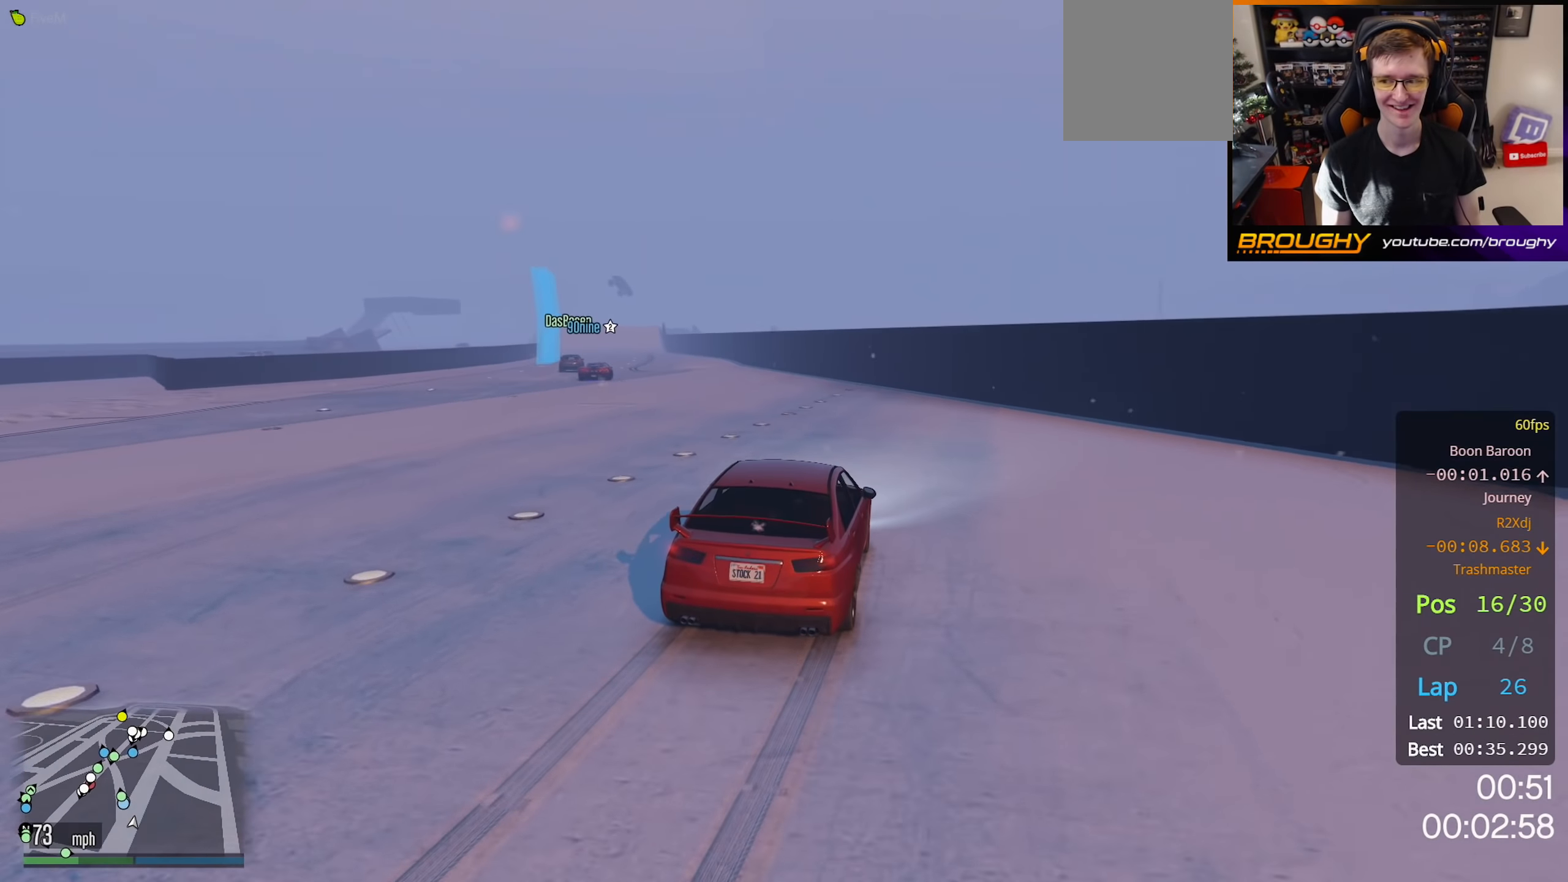
{"buttons": ["R2"], "left_stick": "up-left", "right_stick": "left", "events": []}
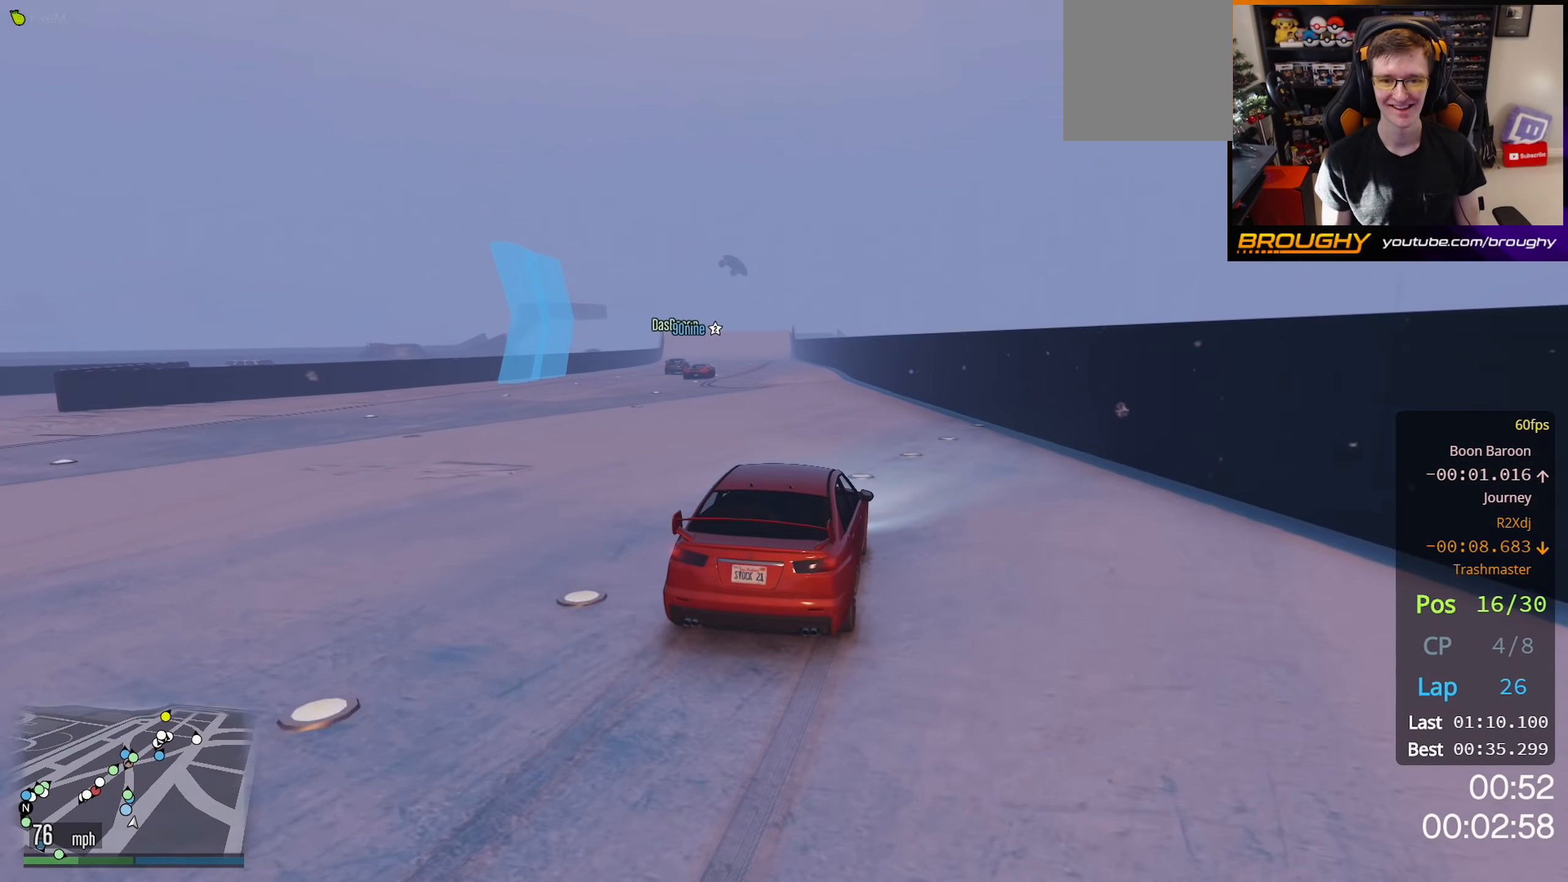
{"buttons": ["R2"], "left_stick": "center", "right_stick": "left", "events": [[500, "left_stick", "center"]]}
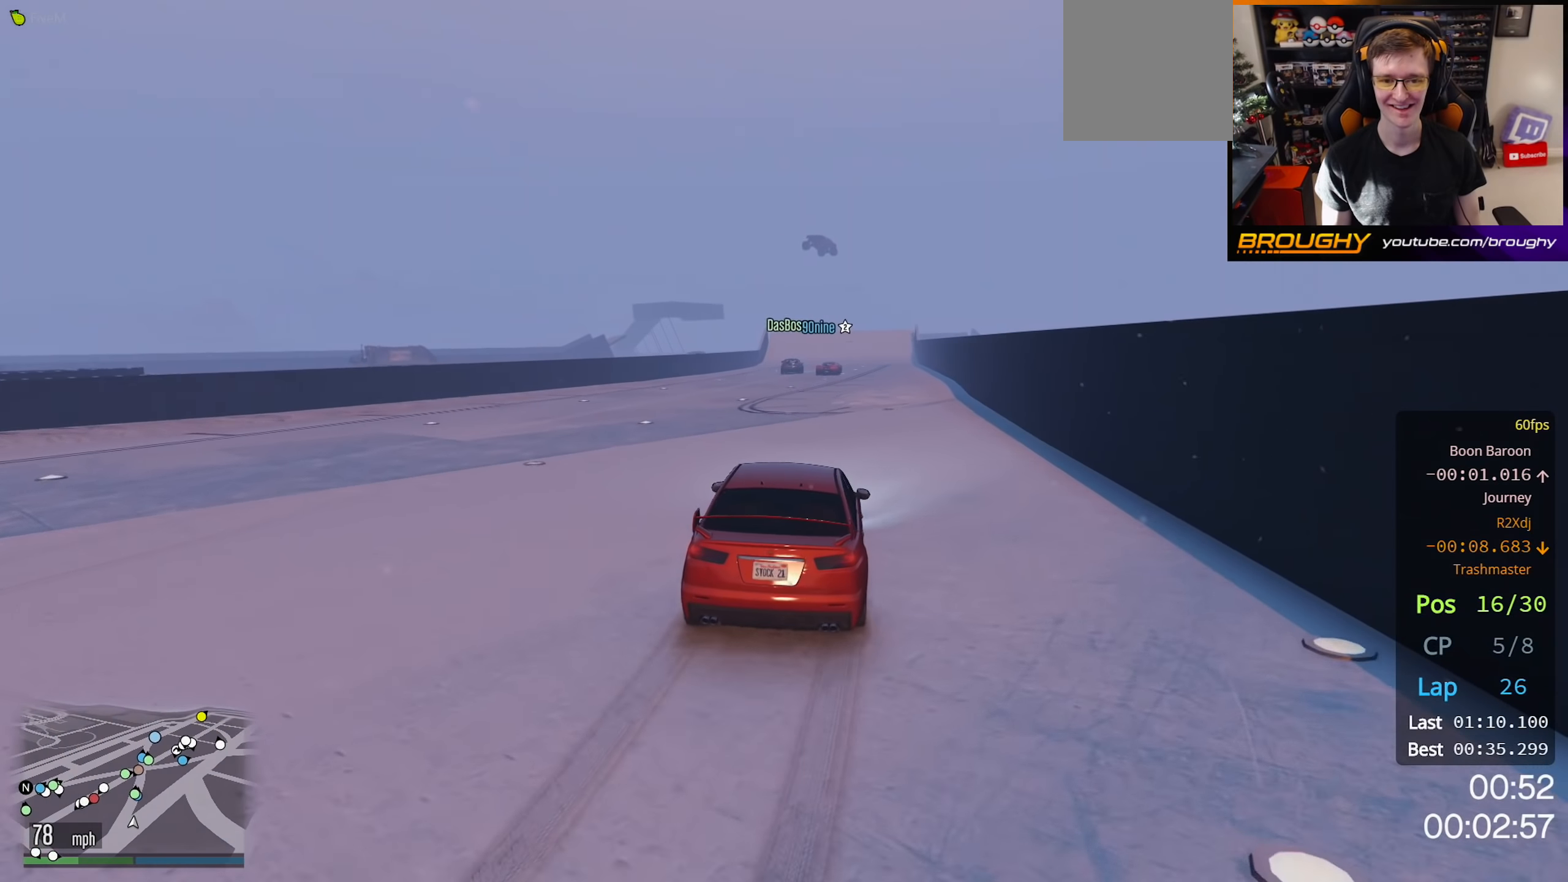
{"buttons": ["R2"], "left_stick": "center", "right_stick": "left", "events": [[333, "left_stick", "right"], [467, "left_stick", "center"]]}
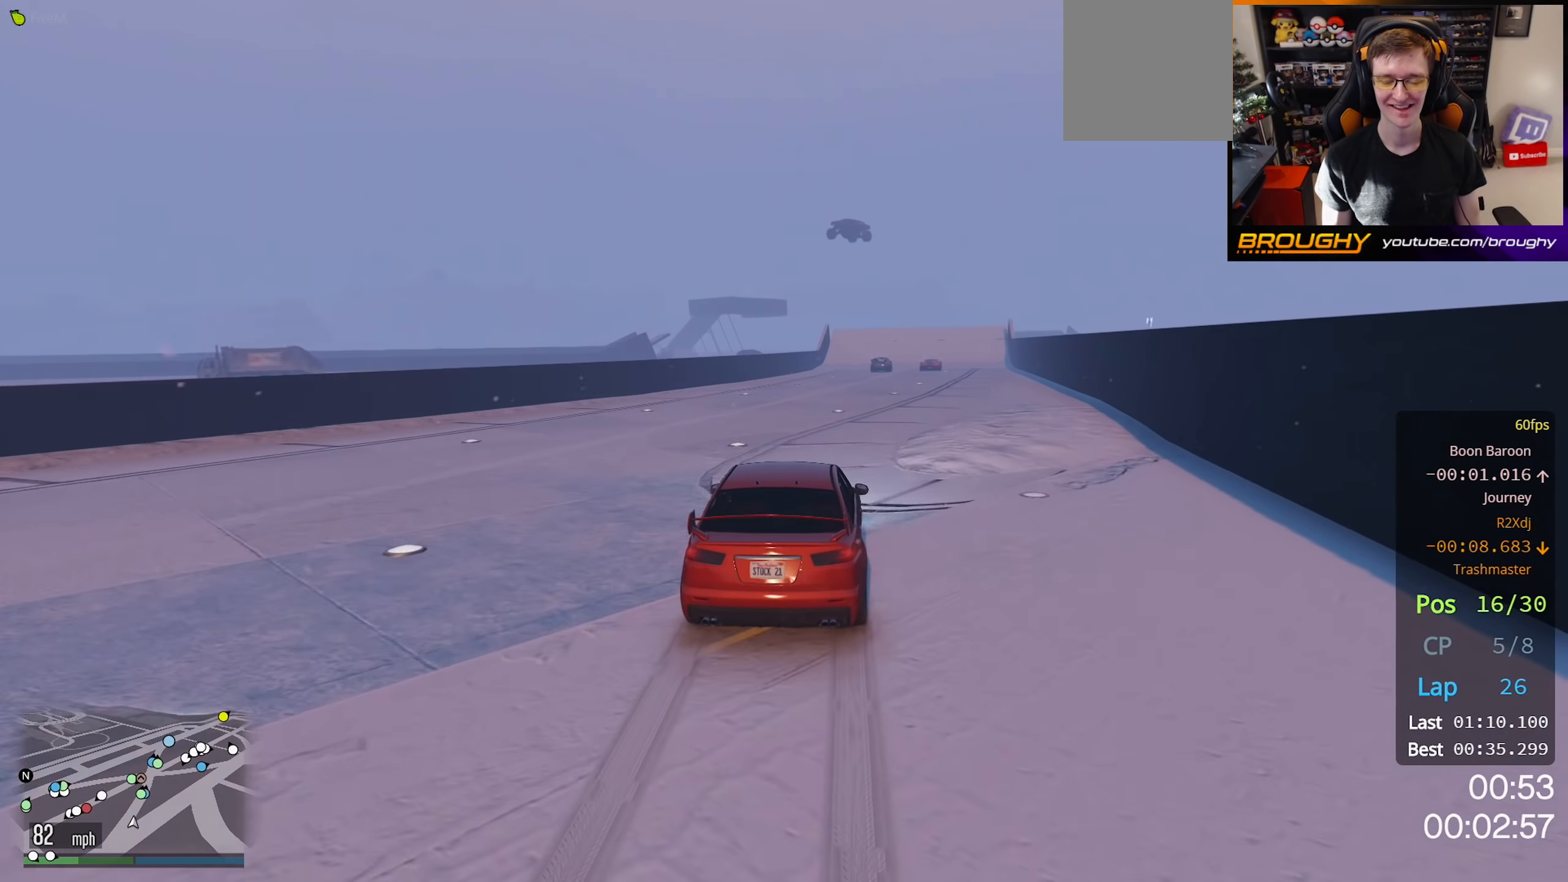
{"buttons": ["R2"], "left_stick": "right", "right_stick": "center", "events": [[17, "right_stick", "center"], [433, "left_stick", "right"]]}
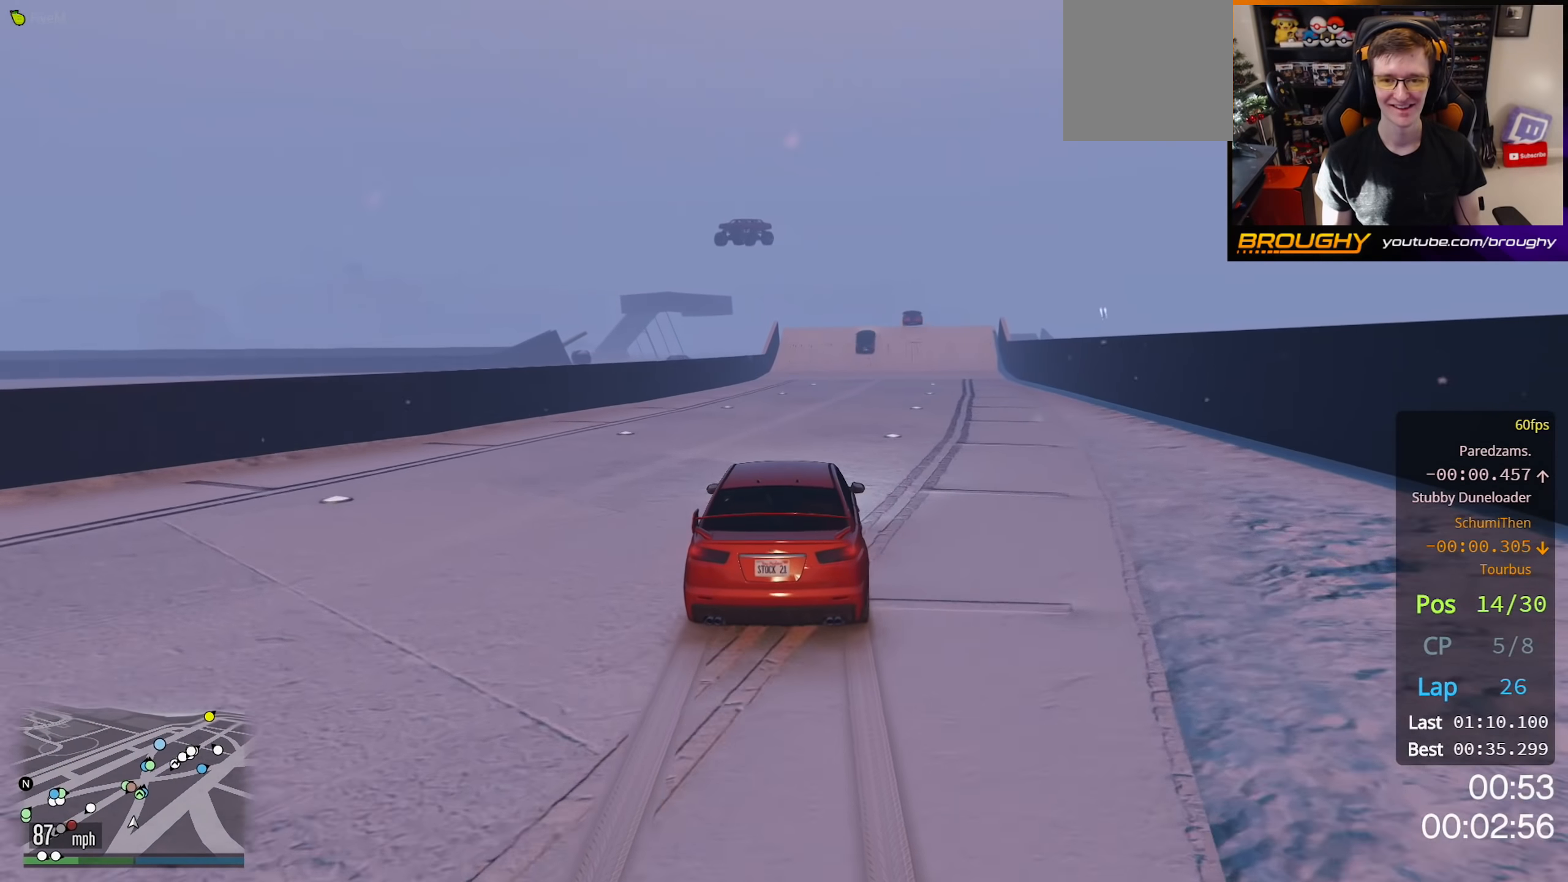
{"buttons": ["R2"], "left_stick": "right", "right_stick": "center", "events": [[50, "left_stick", "center"], [417, "left_stick", "right"]]}
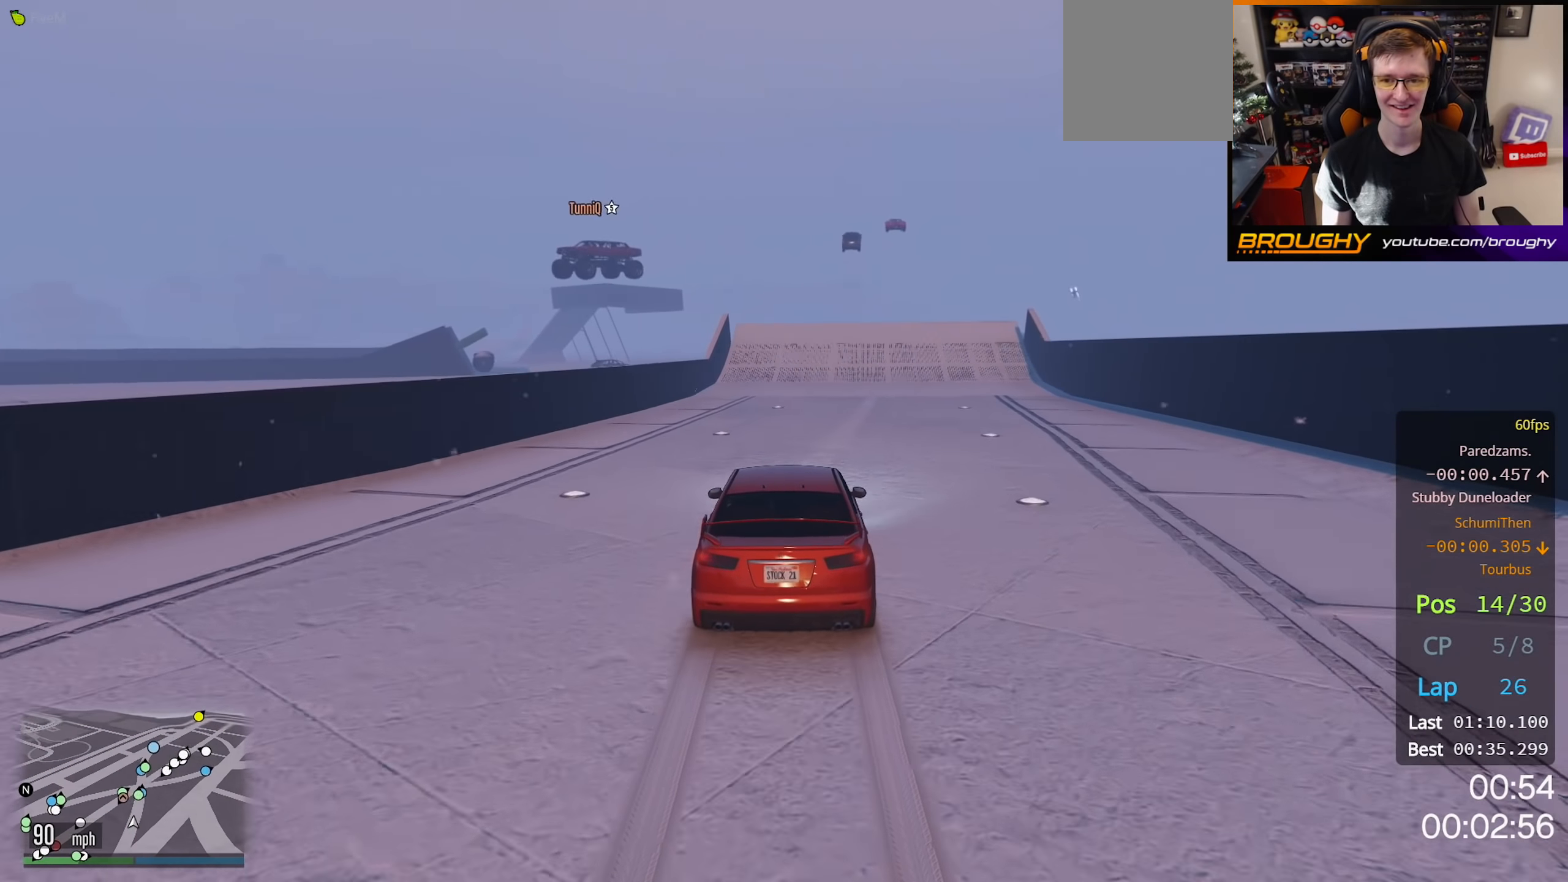
{"buttons": ["R2"], "left_stick": "center", "right_stick": "center", "events": [[67, "left_stick", "center"], [300, "left_stick", "right"], [450, "left_stick", "center"]]}
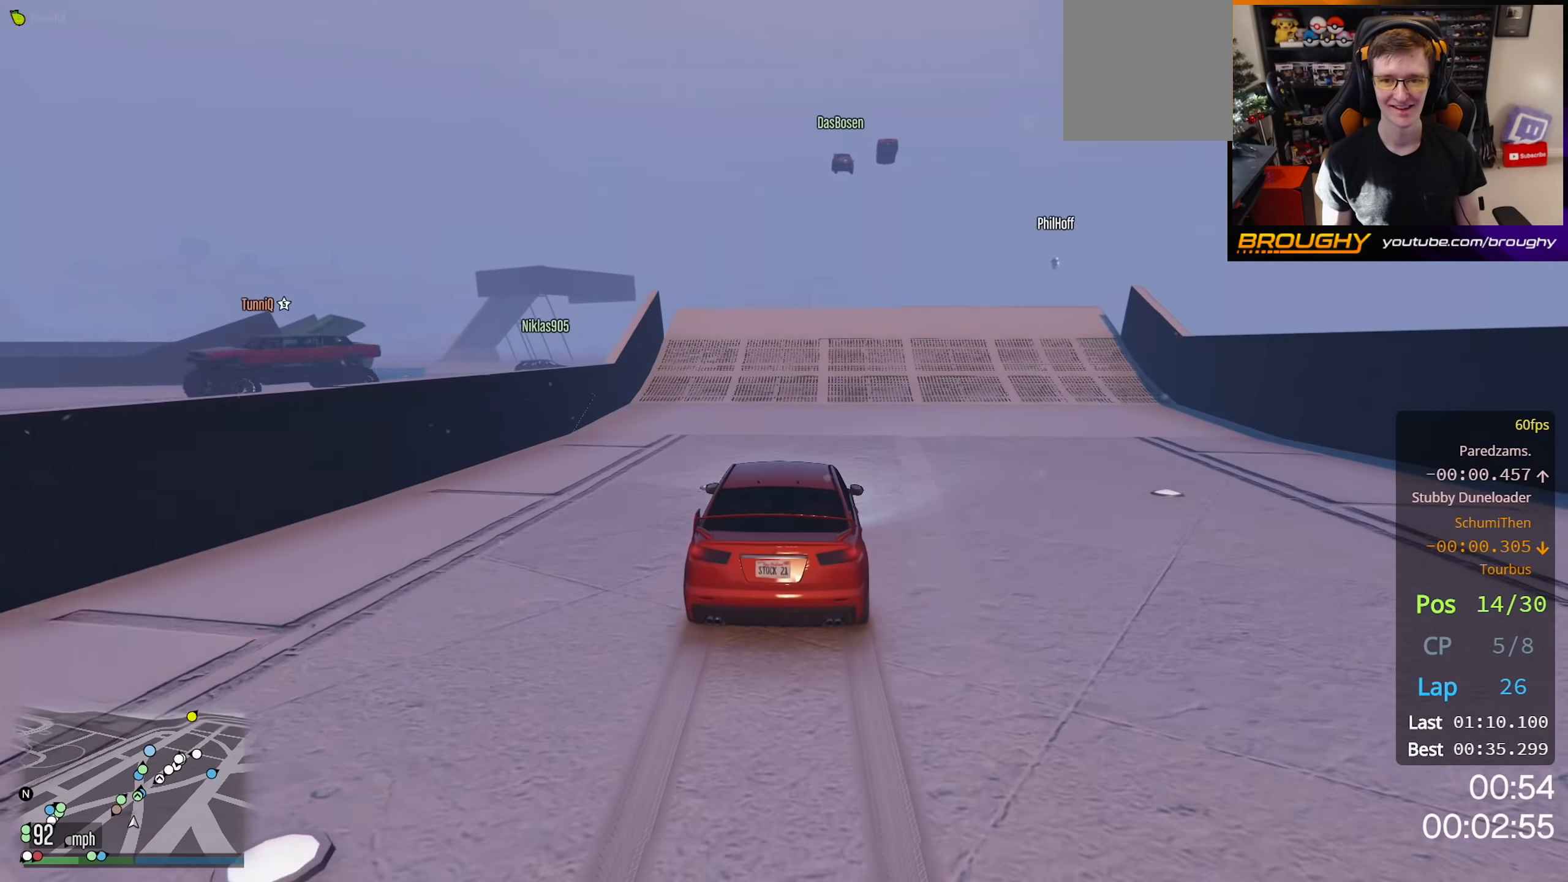
{"buttons": ["R2"], "left_stick": "center", "right_stick": "center", "events": []}
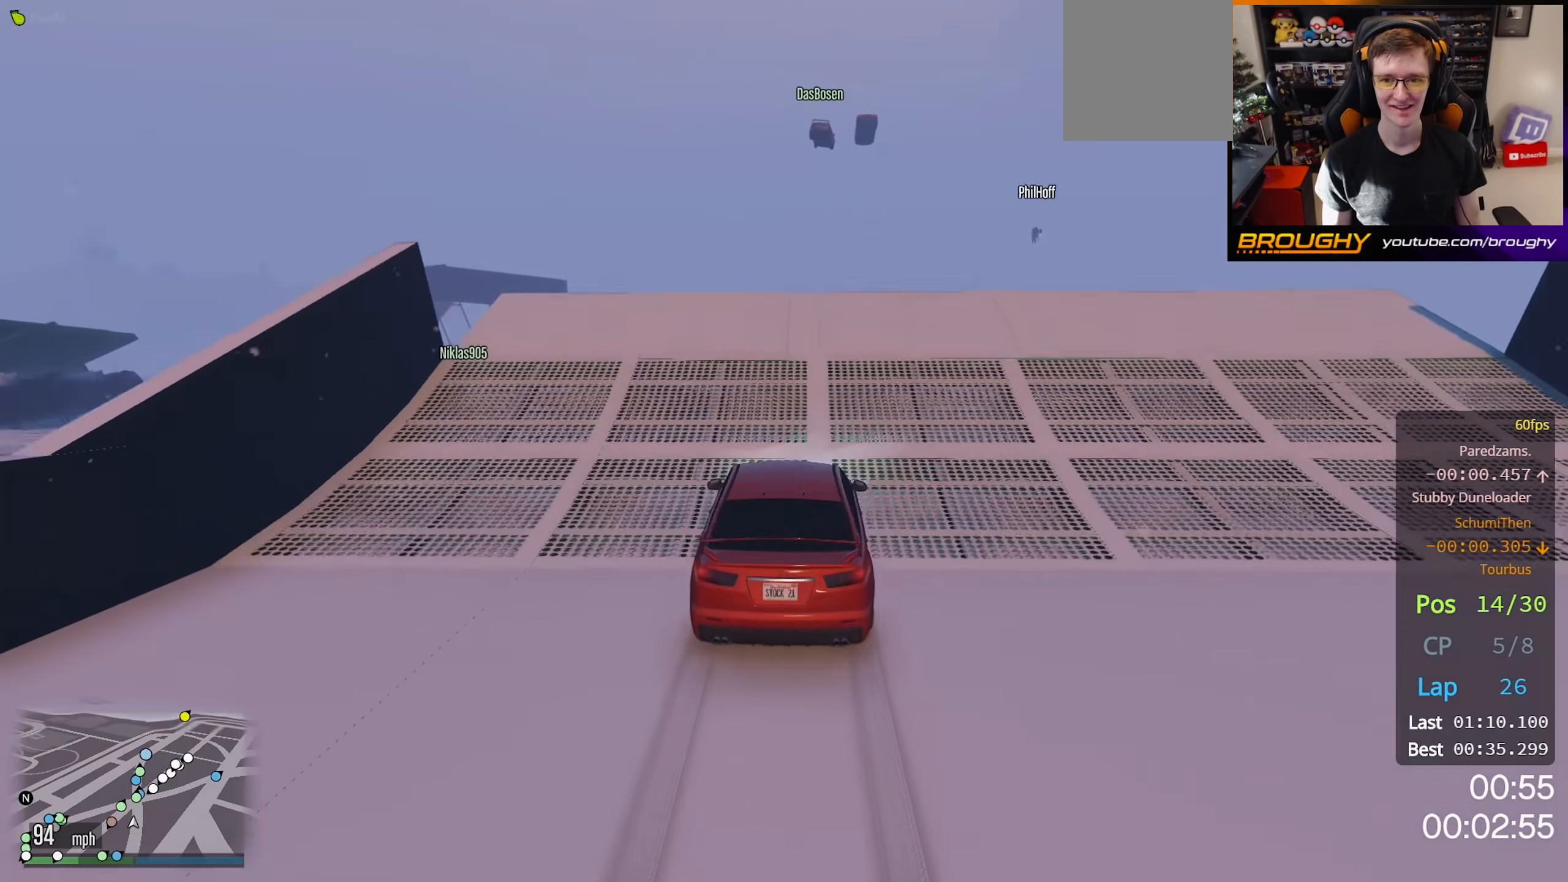
{"buttons": ["R2"], "left_stick": "center", "right_stick": "center", "events": []}
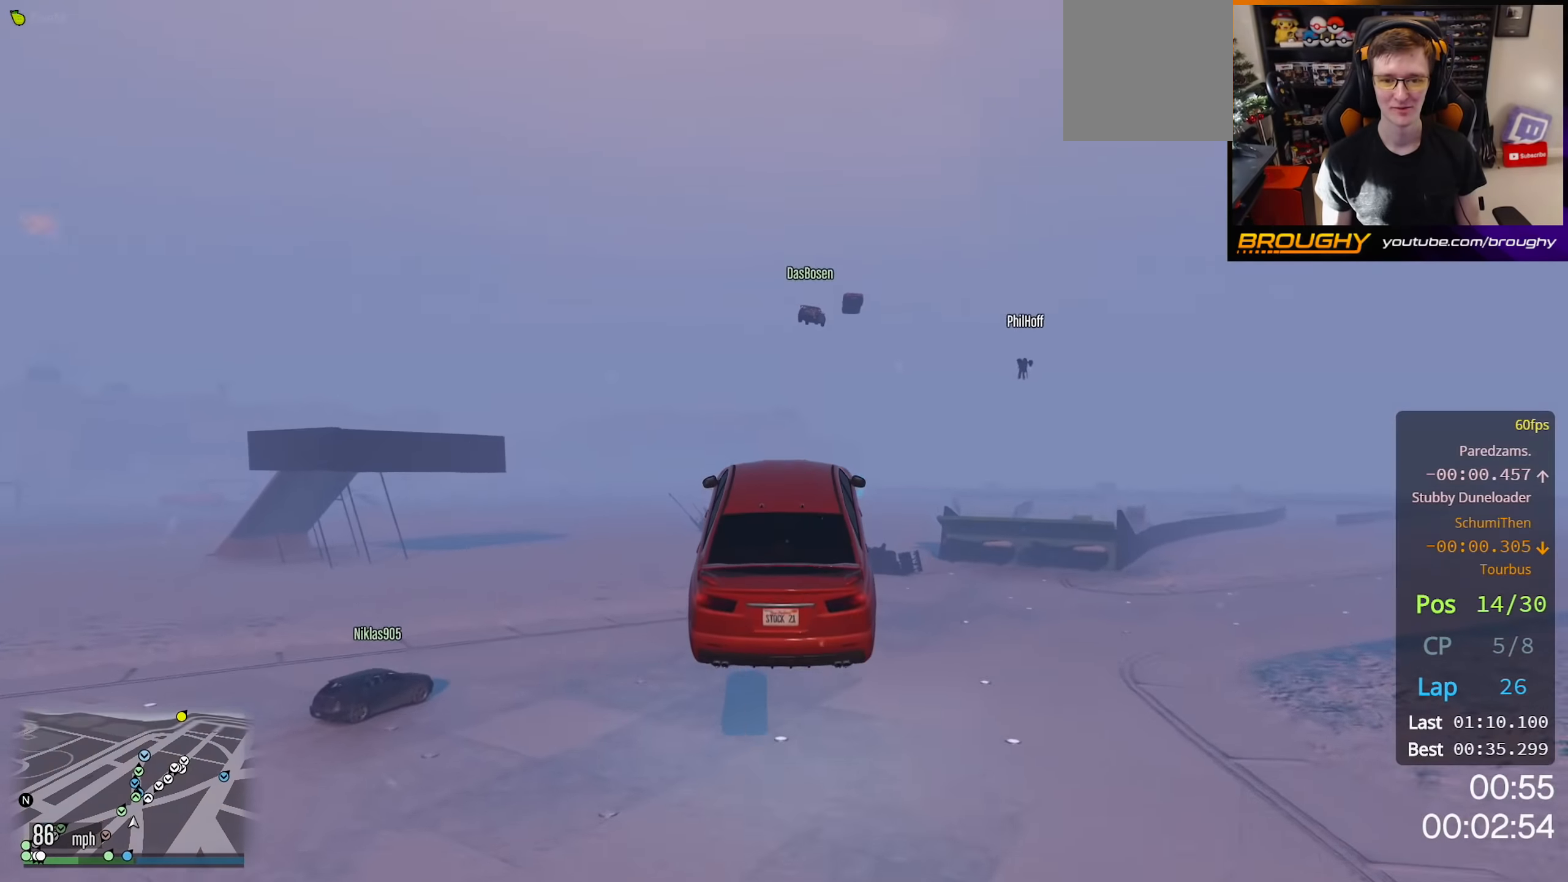
{"buttons": ["R2"], "left_stick": "center", "right_stick": "center", "events": []}
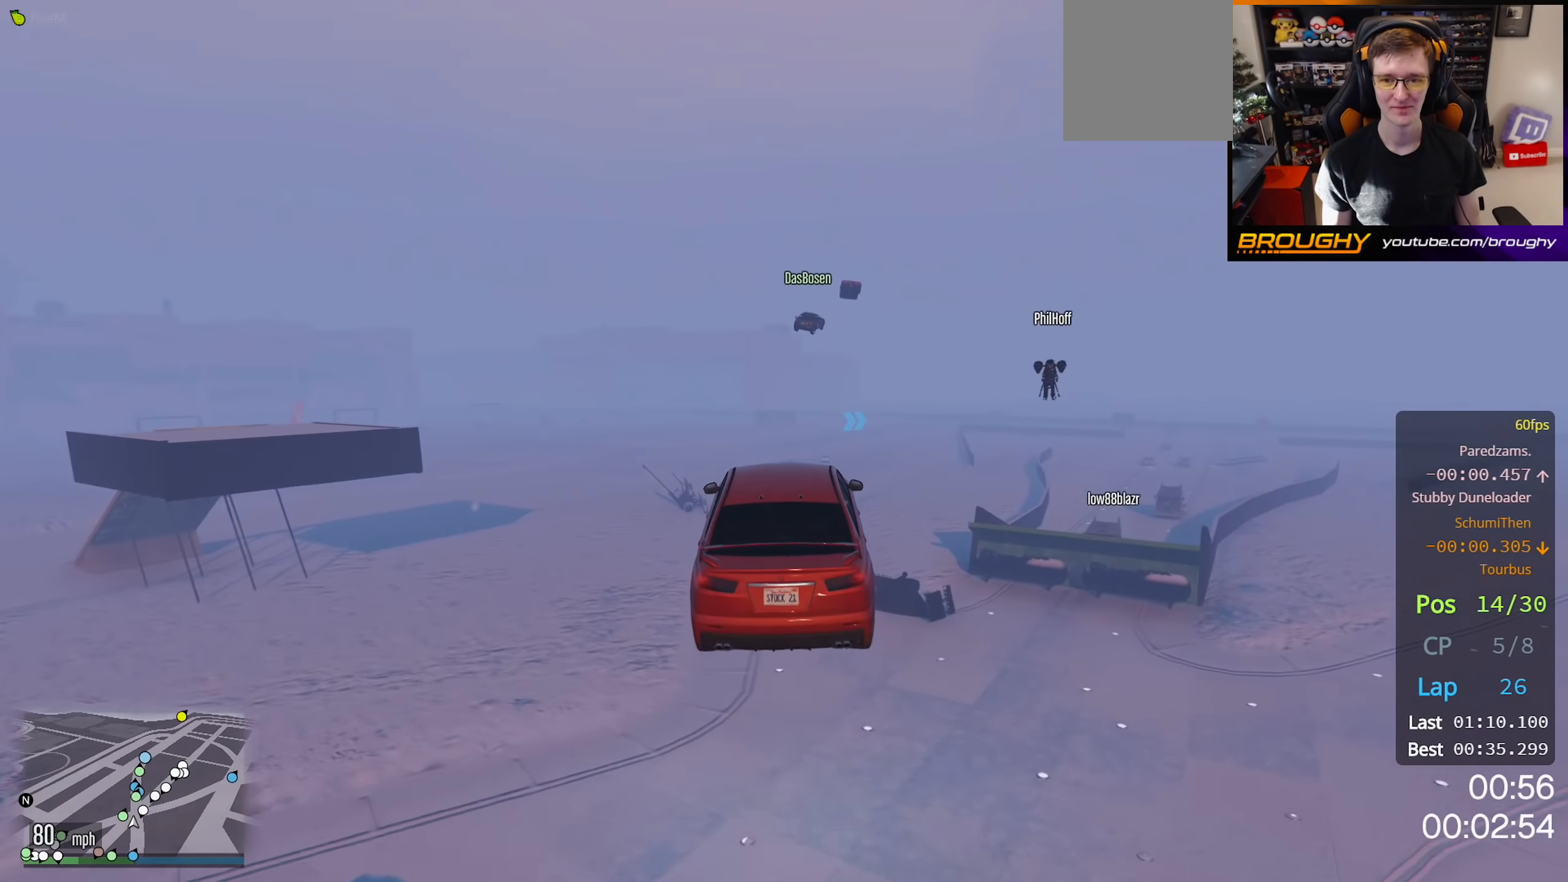
{"buttons": ["R2"], "left_stick": "down", "right_stick": "down-right", "events": [[50, "right_stick", "down-right"], [283, "left_stick", "down"]]}
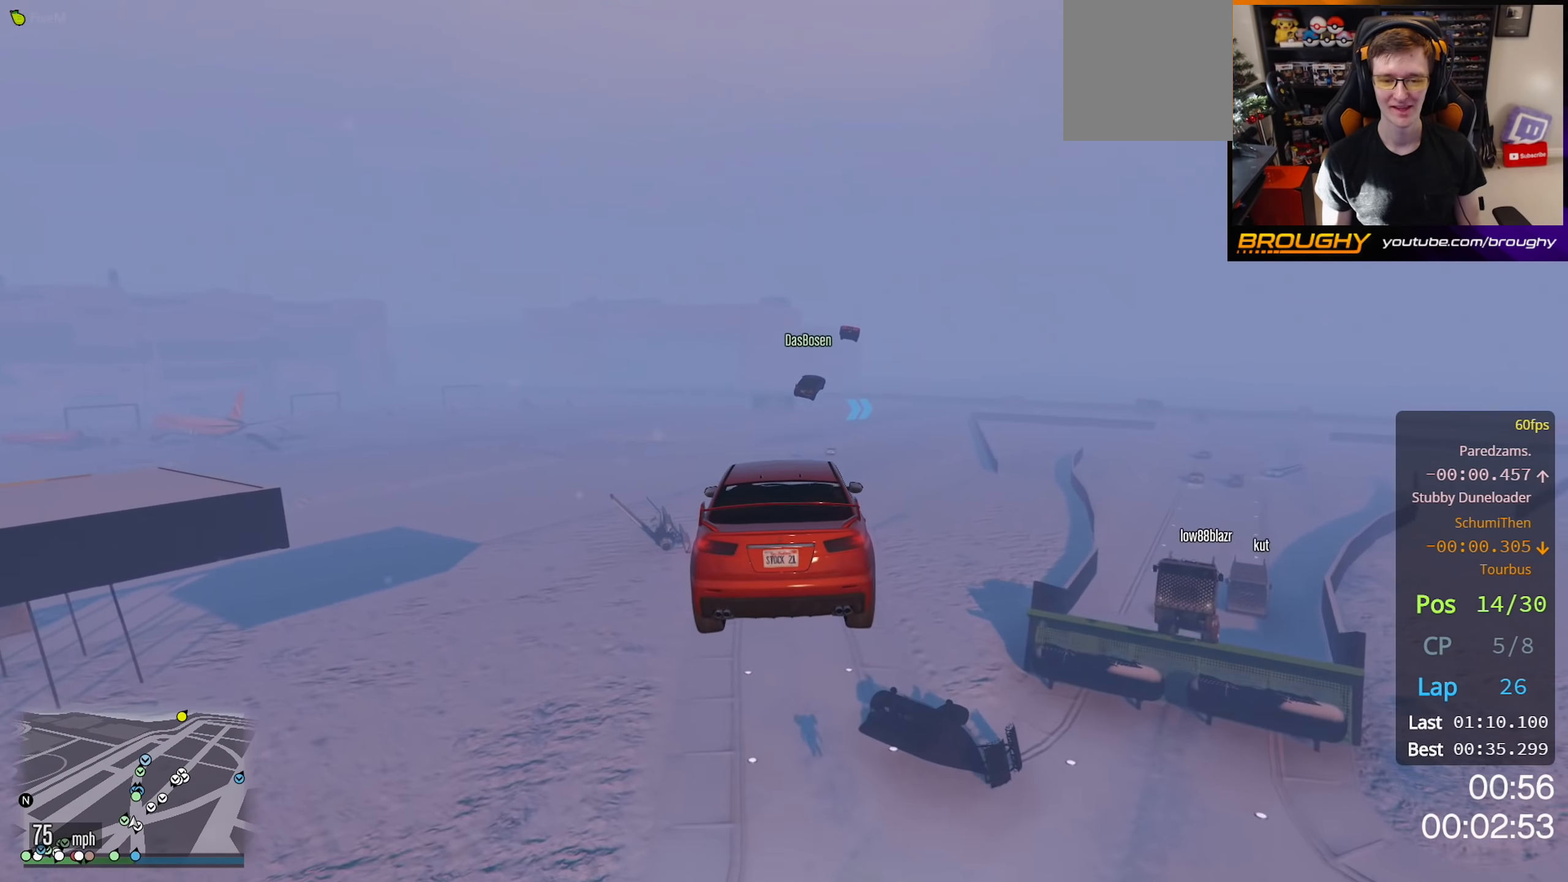
{"buttons": ["R2"], "left_stick": "center", "right_stick": "center", "events": [[100, "left_stick", "center"], [100, "right_stick", "center"]]}
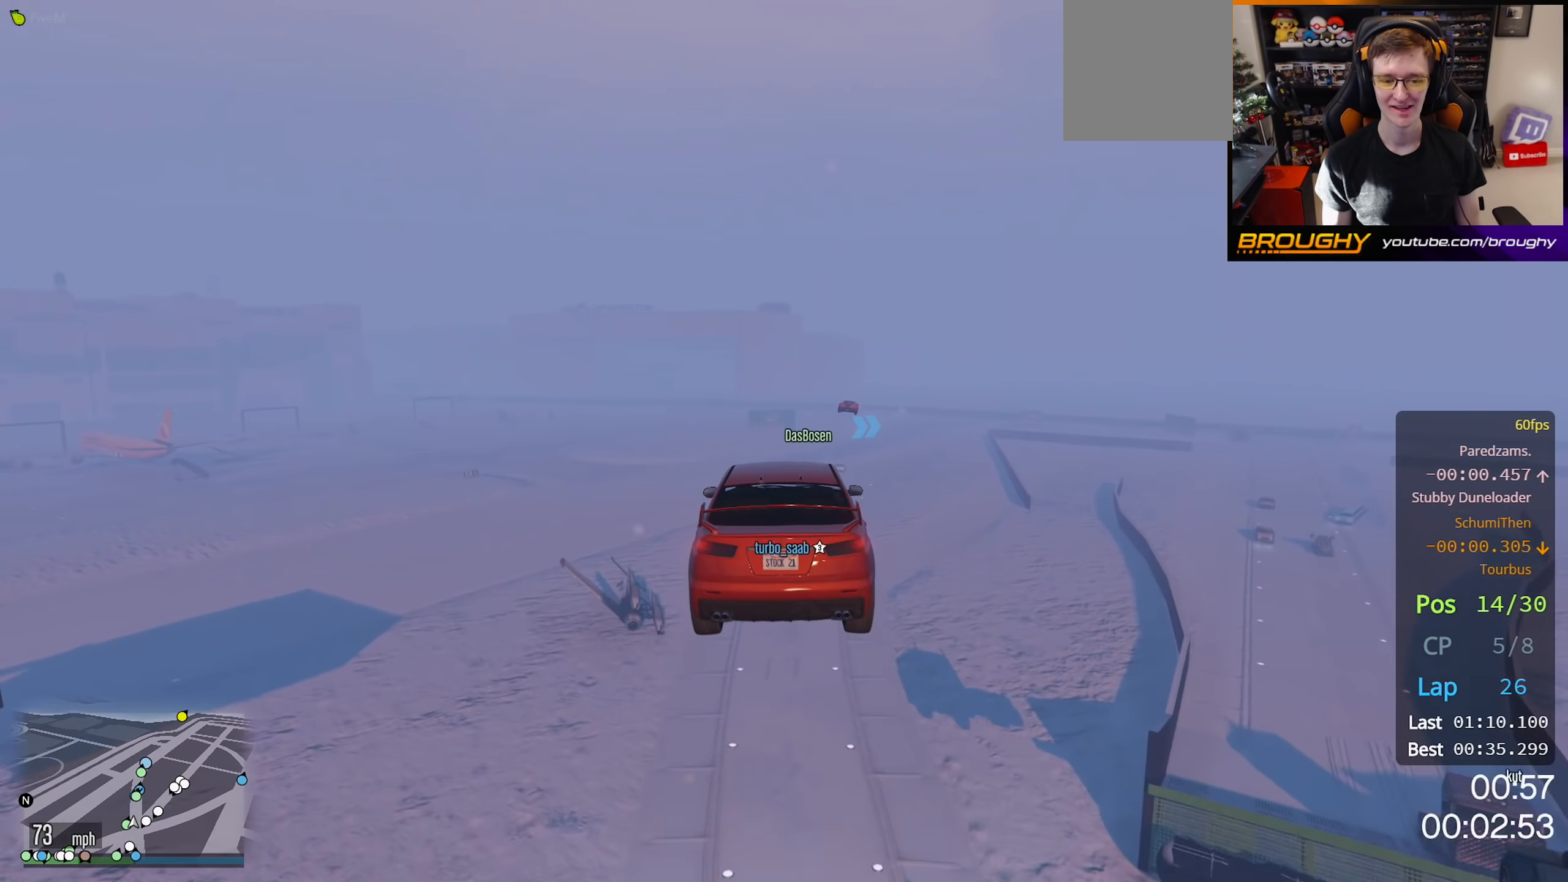
{"buttons": ["R2"], "left_stick": "center", "right_stick": "center", "events": []}